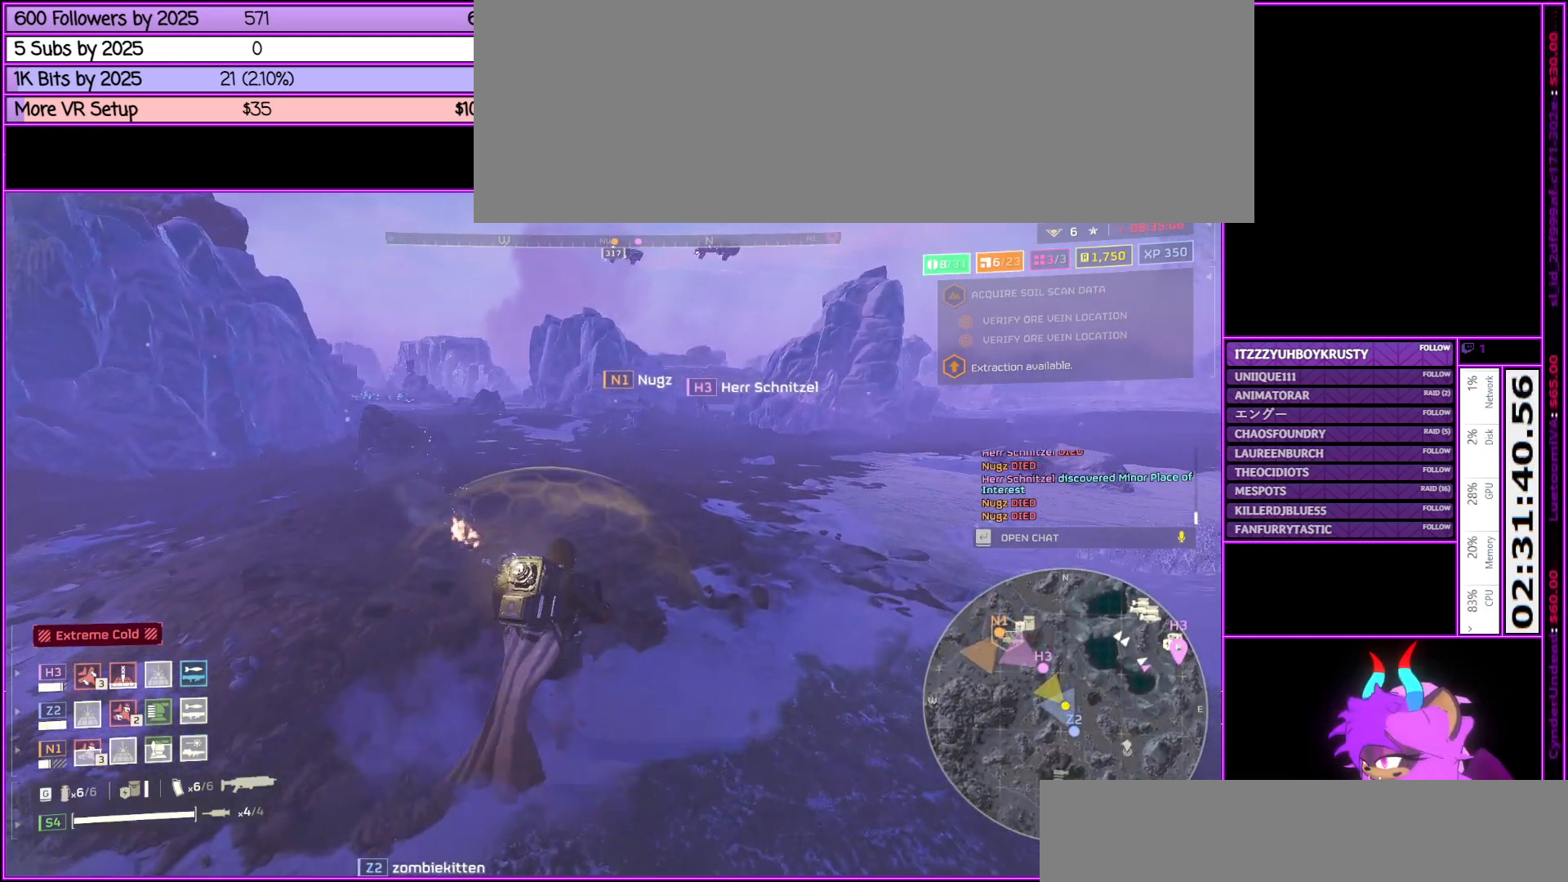
Gameplay with keyboard and mouse; each line is a JSON object with the keys and mouse buttons held at the frame after it. "events" lists presses ("down") and releases ("up") of ".", "/", "0", "1", "2", "3", "4", "5", "6", "7", "8", "9", "a", "alt_l", "alt_r", "b", "backslash", "backspace", "c", "caps_lock", "comma", "ctrl_l", "ctrl_r", "d", "down", "e", "equals", "escape", "f", "f1", "f10", "f11", "f12", "f2", "f3", "f4", "f5", "f6", "f7", "f8", "f9", "g", "h", "i", "j", "k", "l", "lbracket", "left", "m", "minus", "n", "o", "p", "q", "quote", "r", "rbracket", "return", "right", "s", "semicolon", "shift_l", "shift_r", "space", "super", "t", "tab", "tilde", "u", "up", "v", "w", "x", "y", "z", "mouse_left", "mouse_middle", "mouse_right", "mouse_wheel_up" and "mouse_wheel_down" between this image and that frame as [ms after this image, input, new state], when the widget could be followed in between. "mouse_left", "mouse_middle", "mouse_right", "mouse_wheel_up", "mouse_wheel_down" = the "left", "middle", "right", "wheel_up", "wheel_down" buttons of the "mouse" list. No other keys are recorded. Not read: mouse_move.
{"keys": [], "mouse": [], "events": [[283, "w", "up"]]}
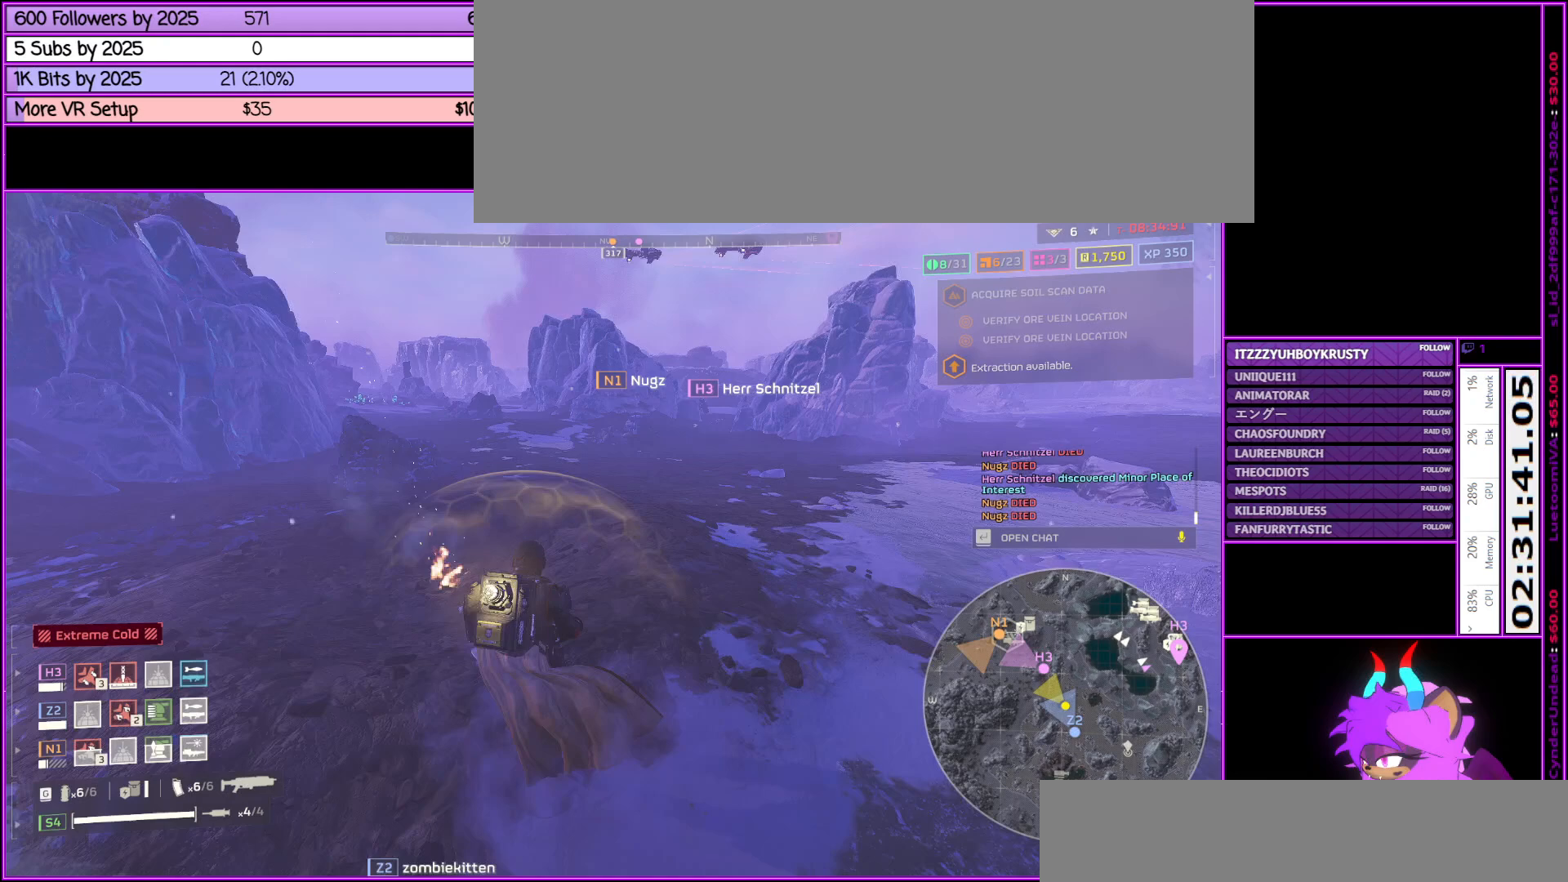
{"keys": [], "mouse": [], "events": []}
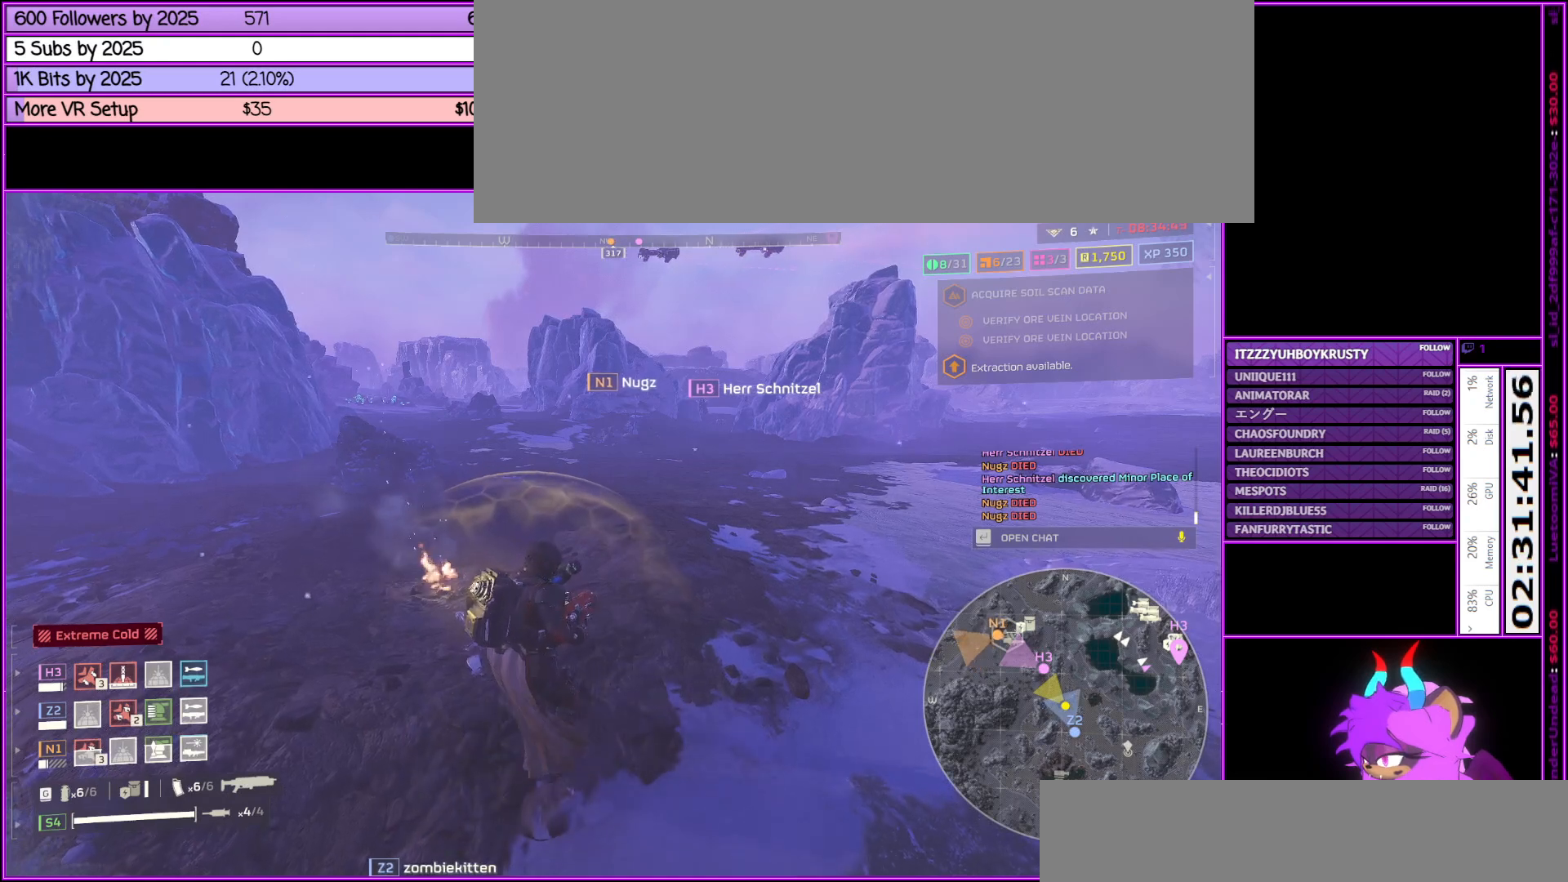
{"keys": [], "mouse": [], "events": []}
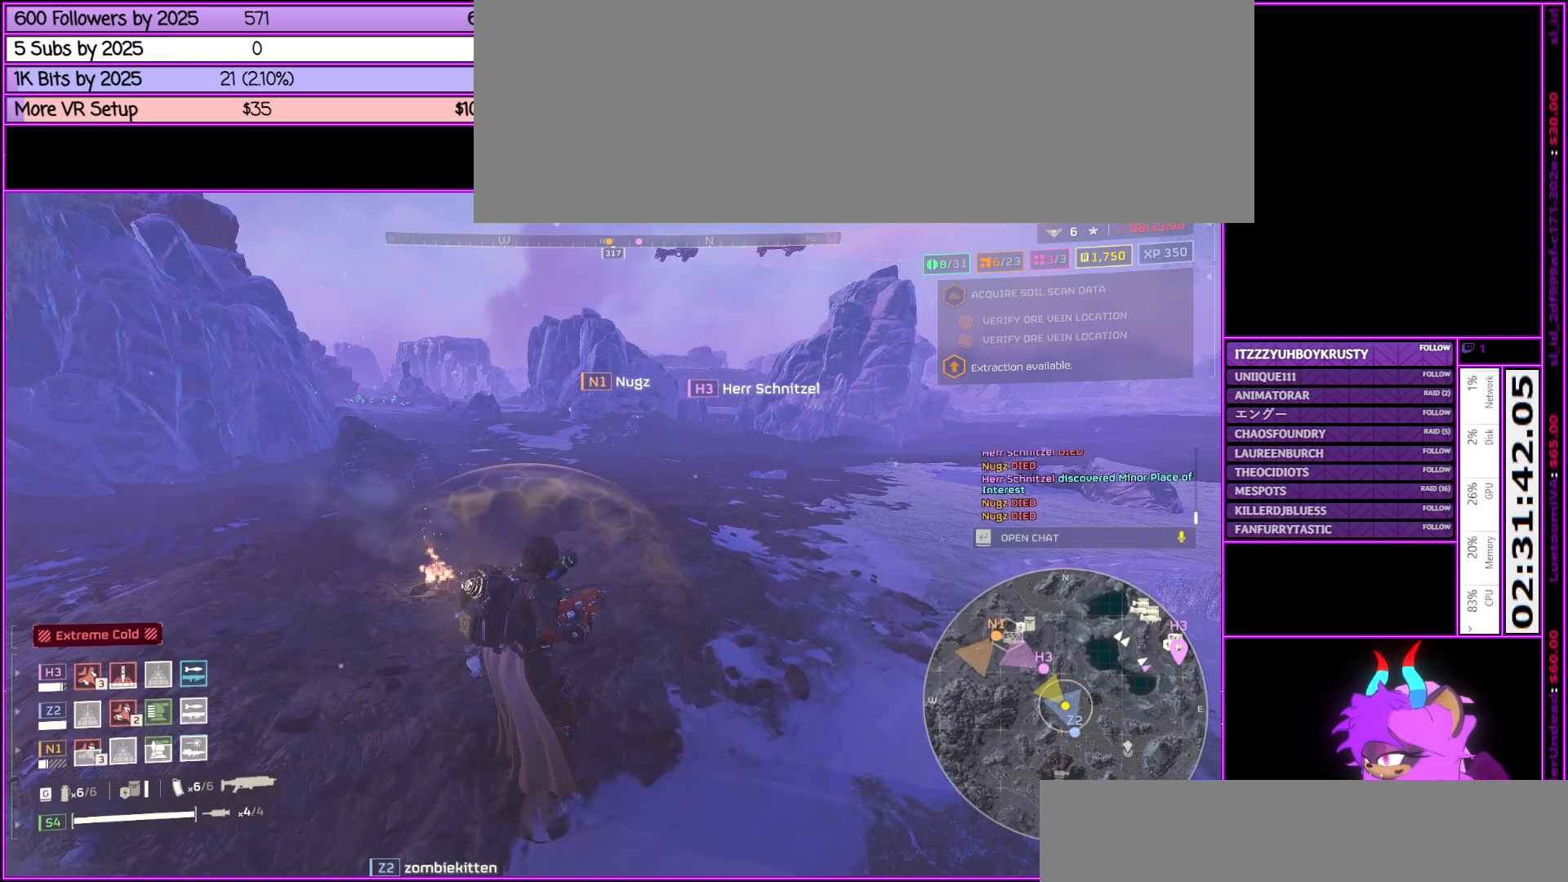
{"keys": [], "mouse": [], "events": []}
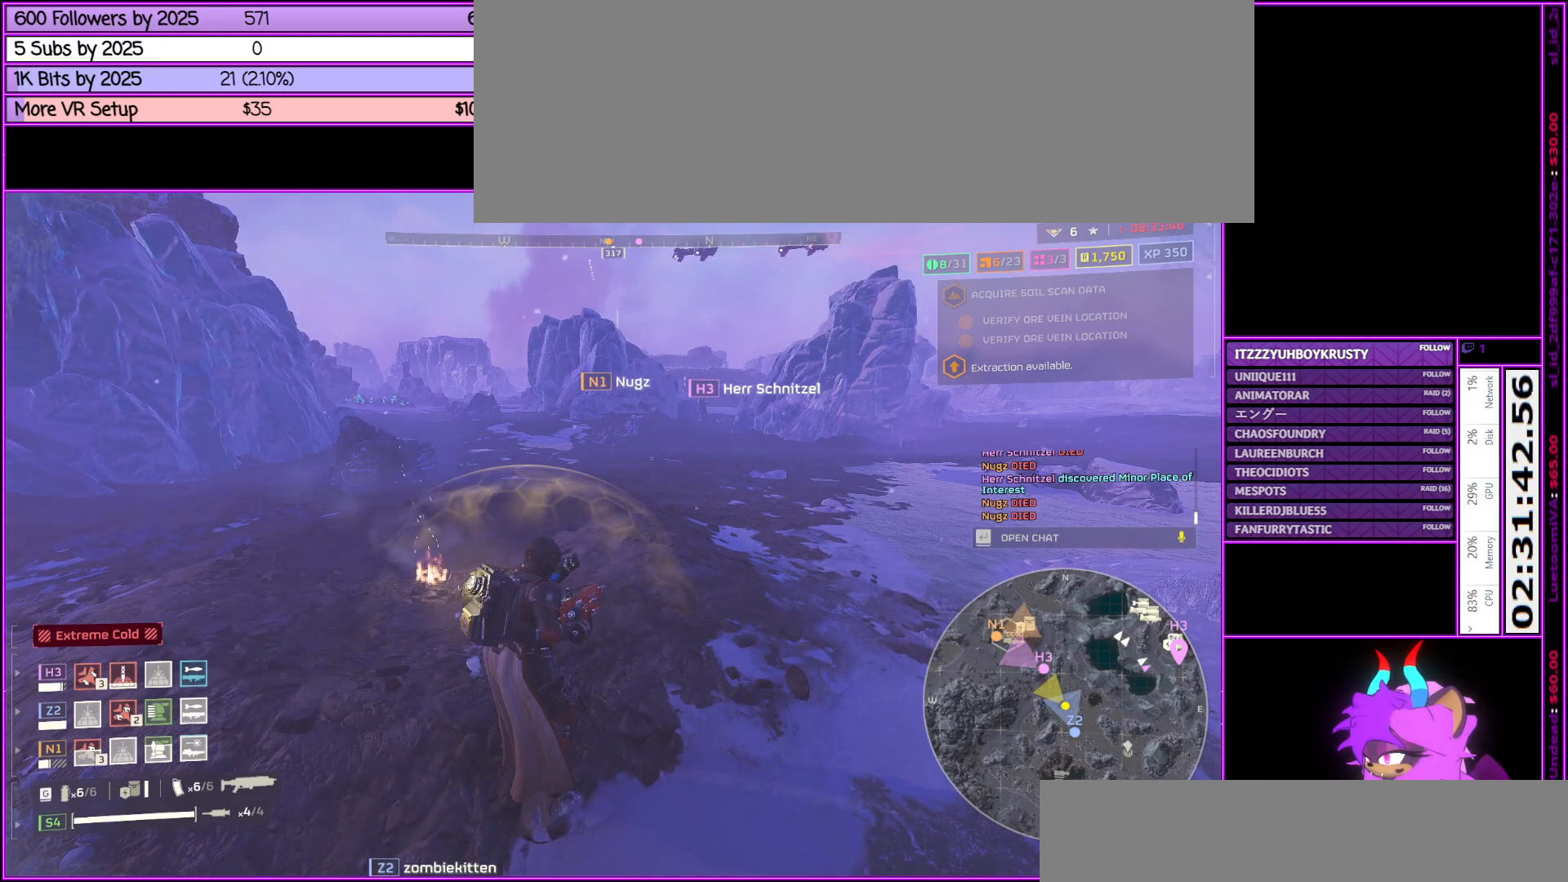
{"keys": [], "mouse": [], "events": []}
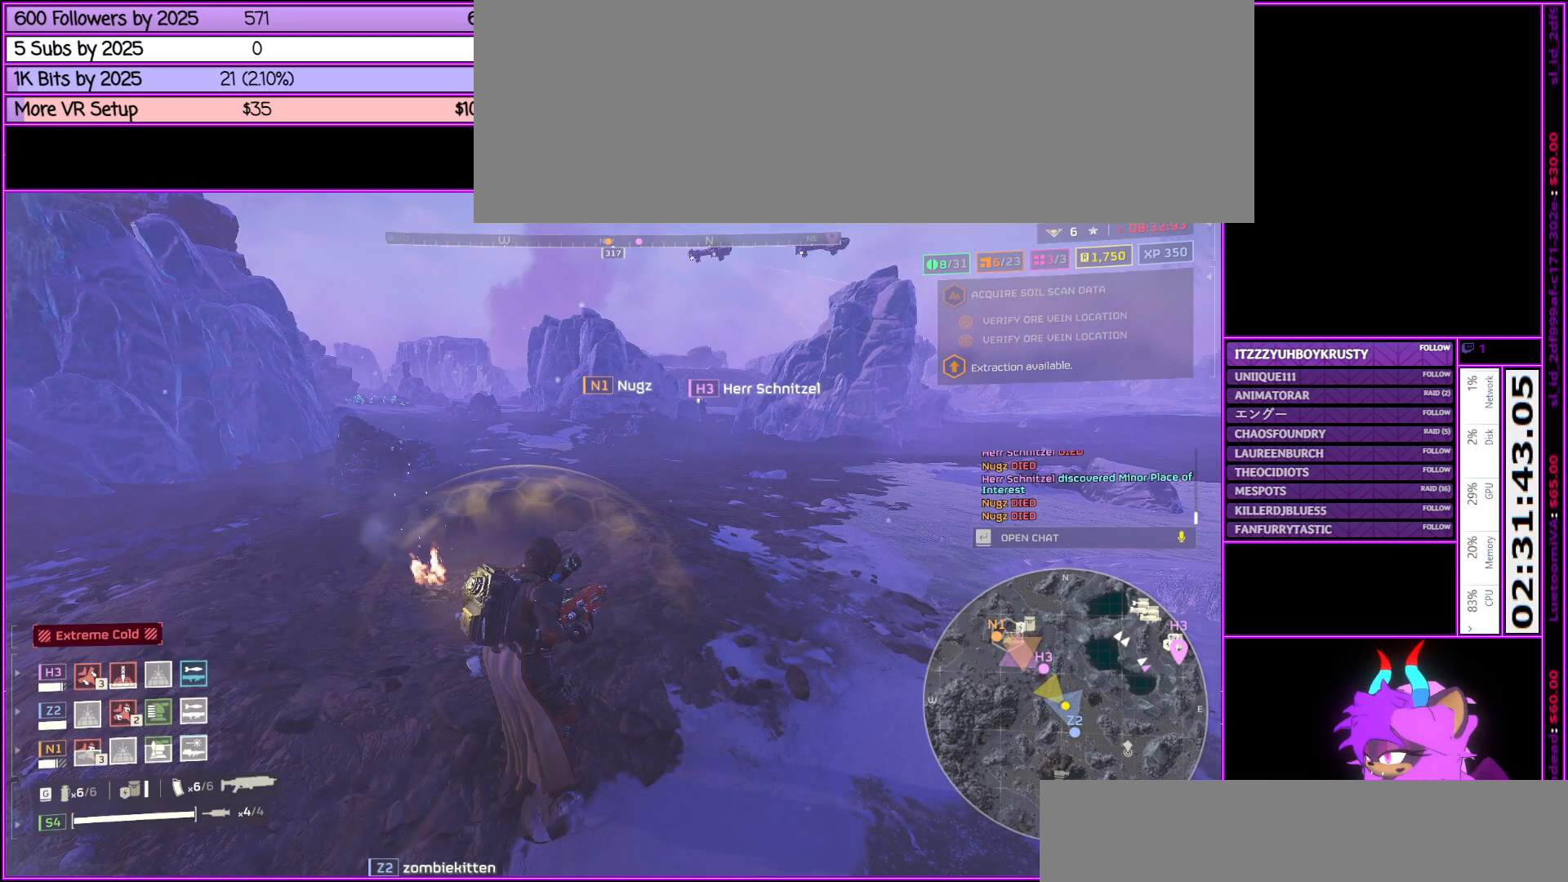
{"keys": [], "mouse": [], "events": []}
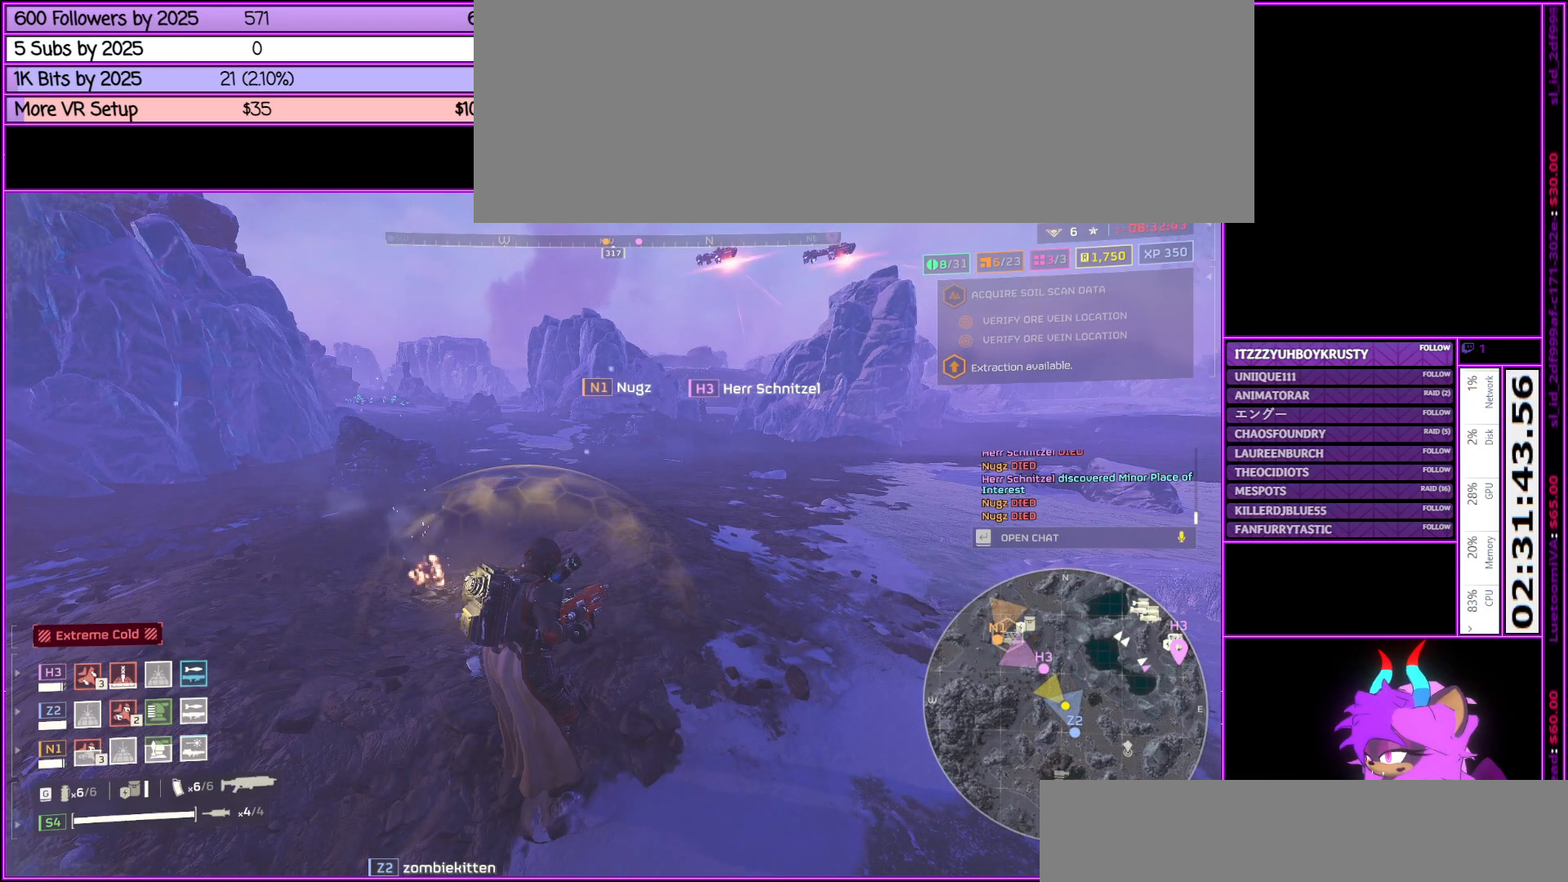
{"keys": [], "mouse": [], "events": []}
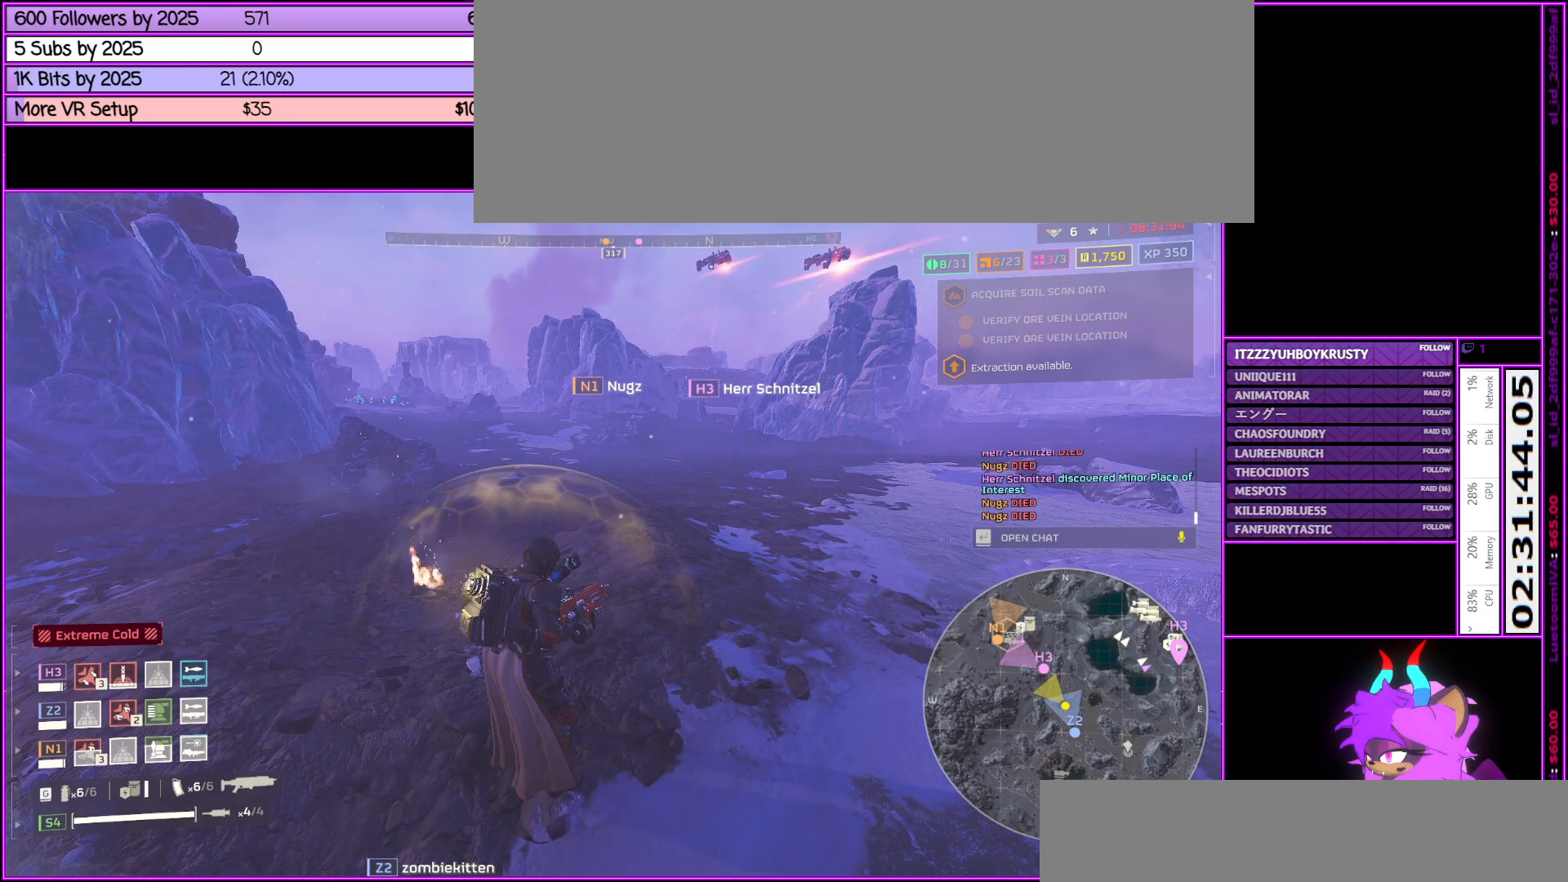
{"keys": [], "mouse": [], "events": []}
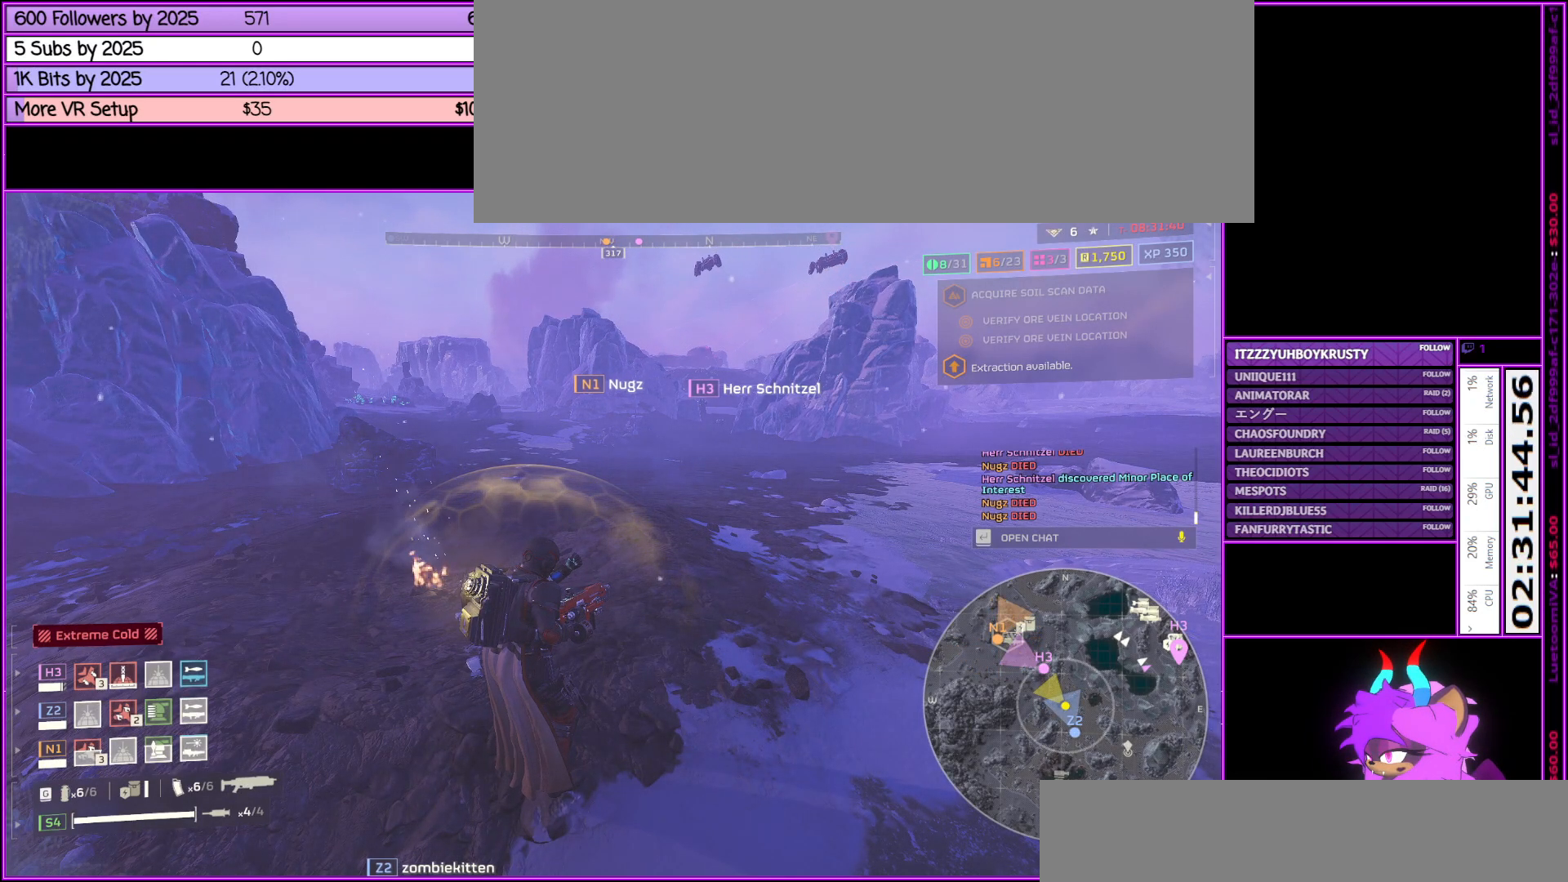
{"keys": [], "mouse": [], "events": []}
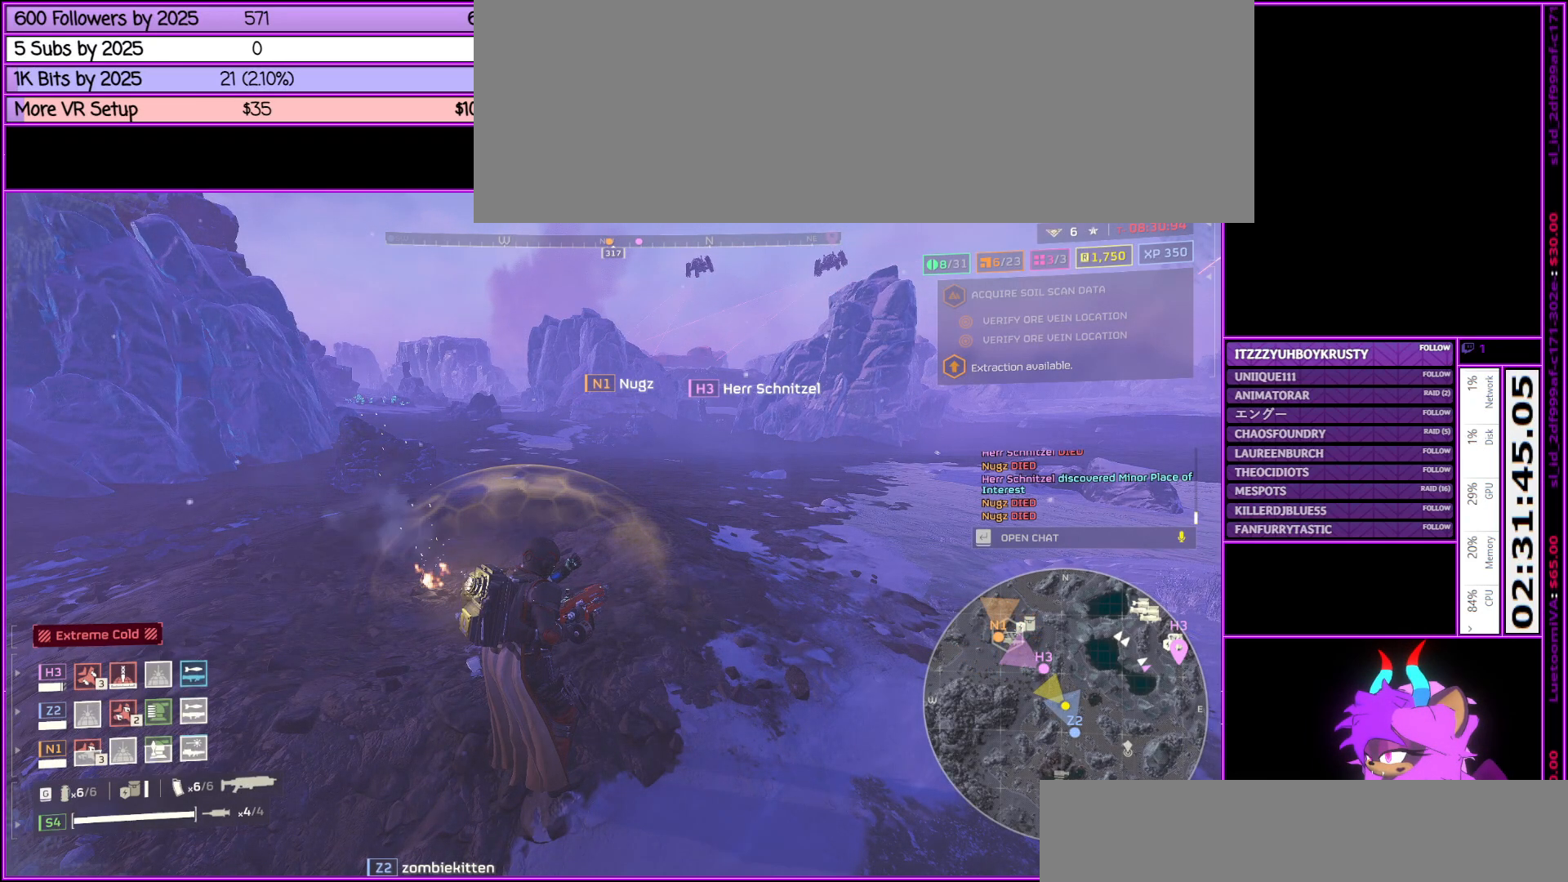
{"keys": [], "mouse": [], "events": []}
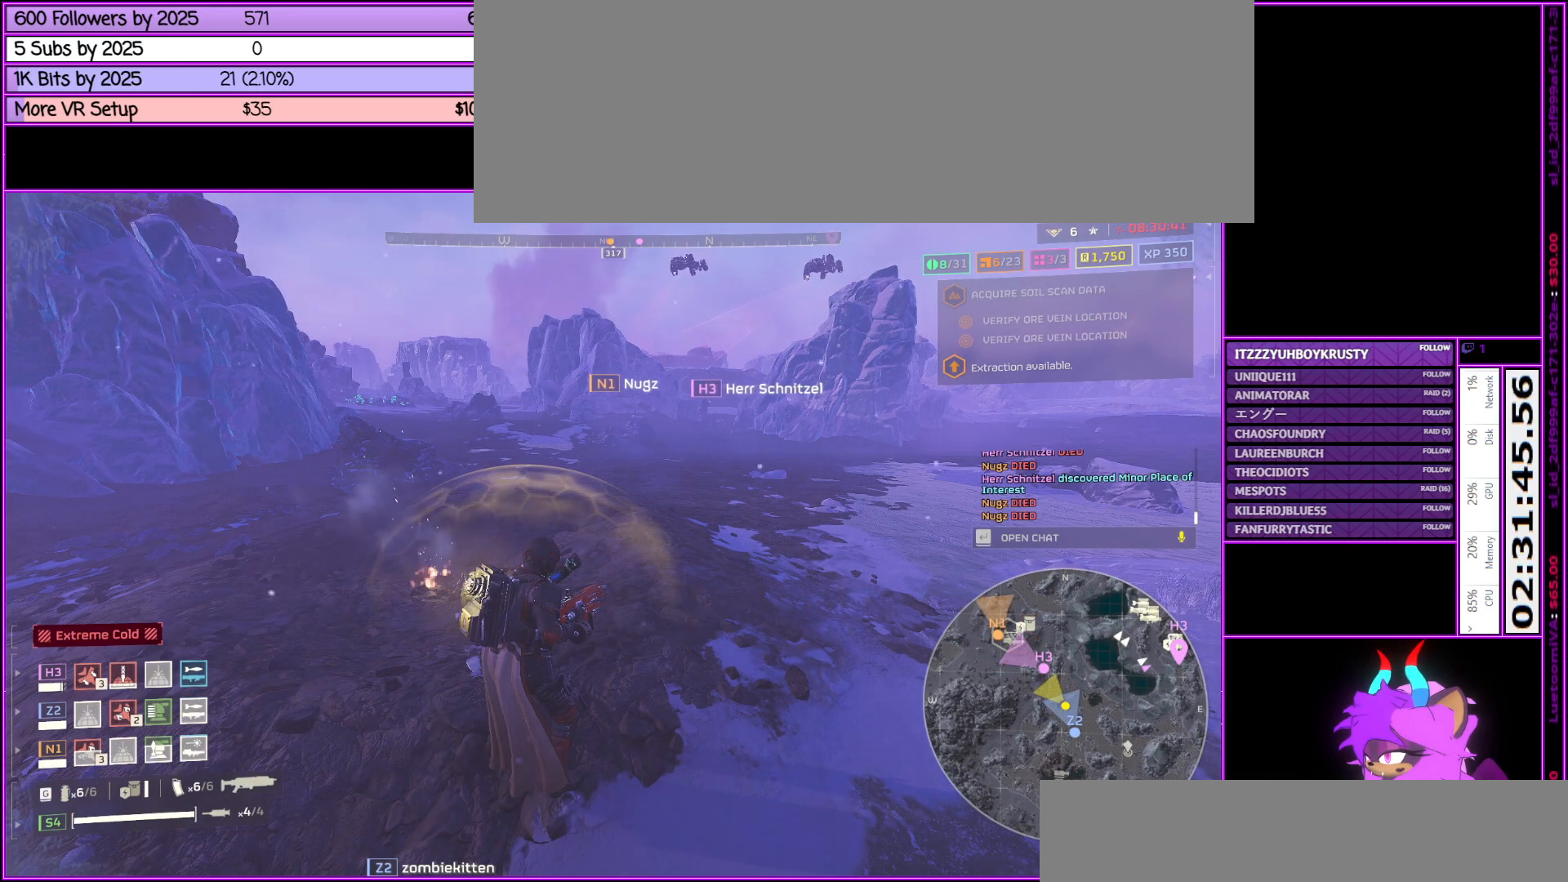
{"keys": [], "mouse": [], "events": []}
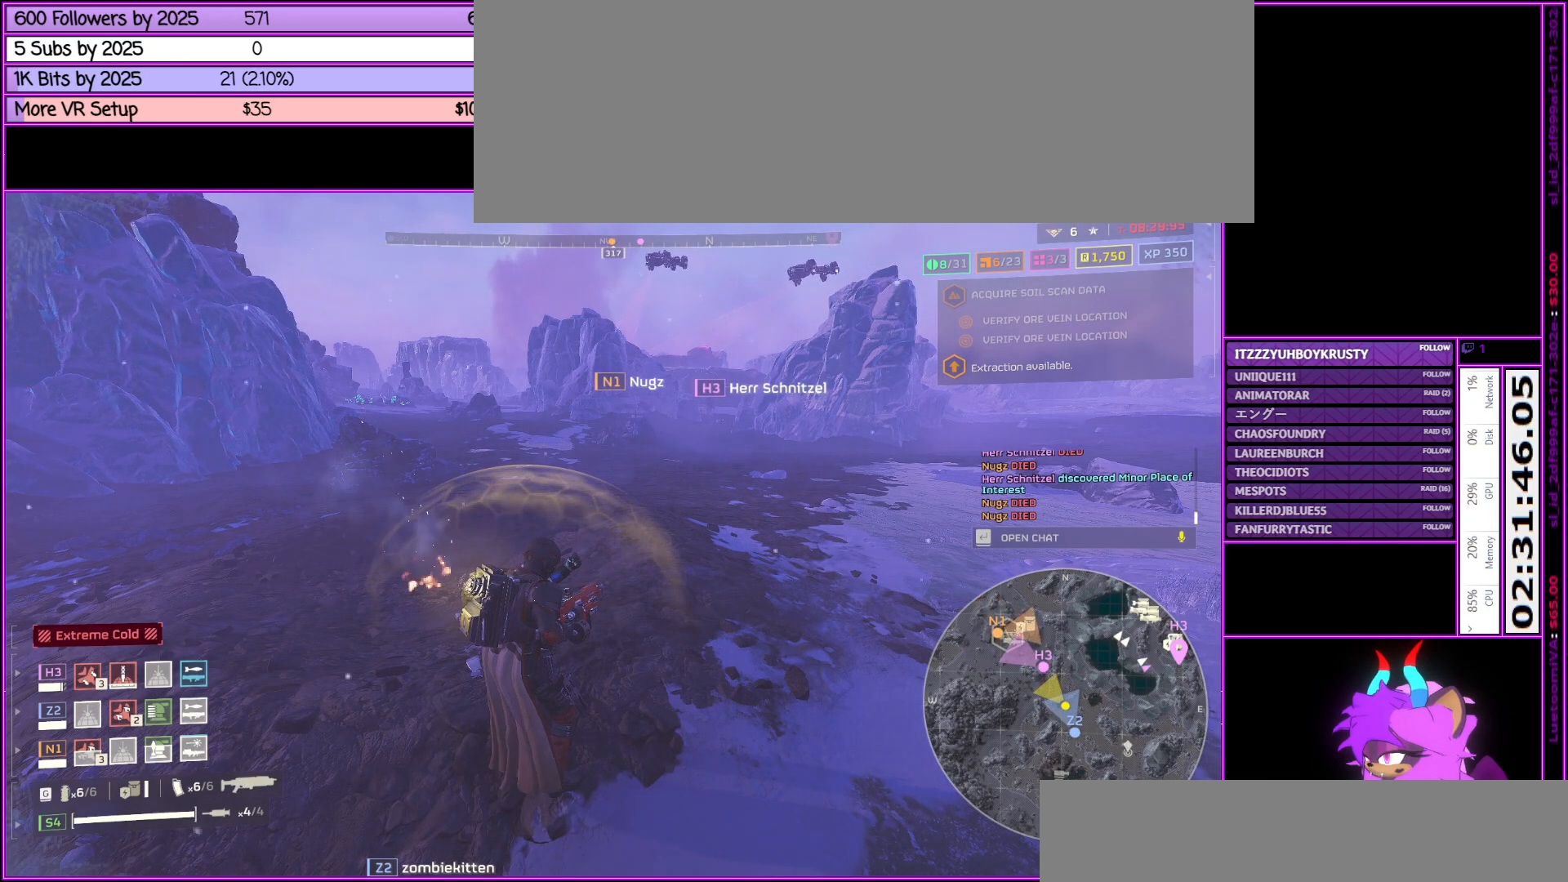
{"keys": ["w"], "mouse": [], "events": [[317, "w", "down"]]}
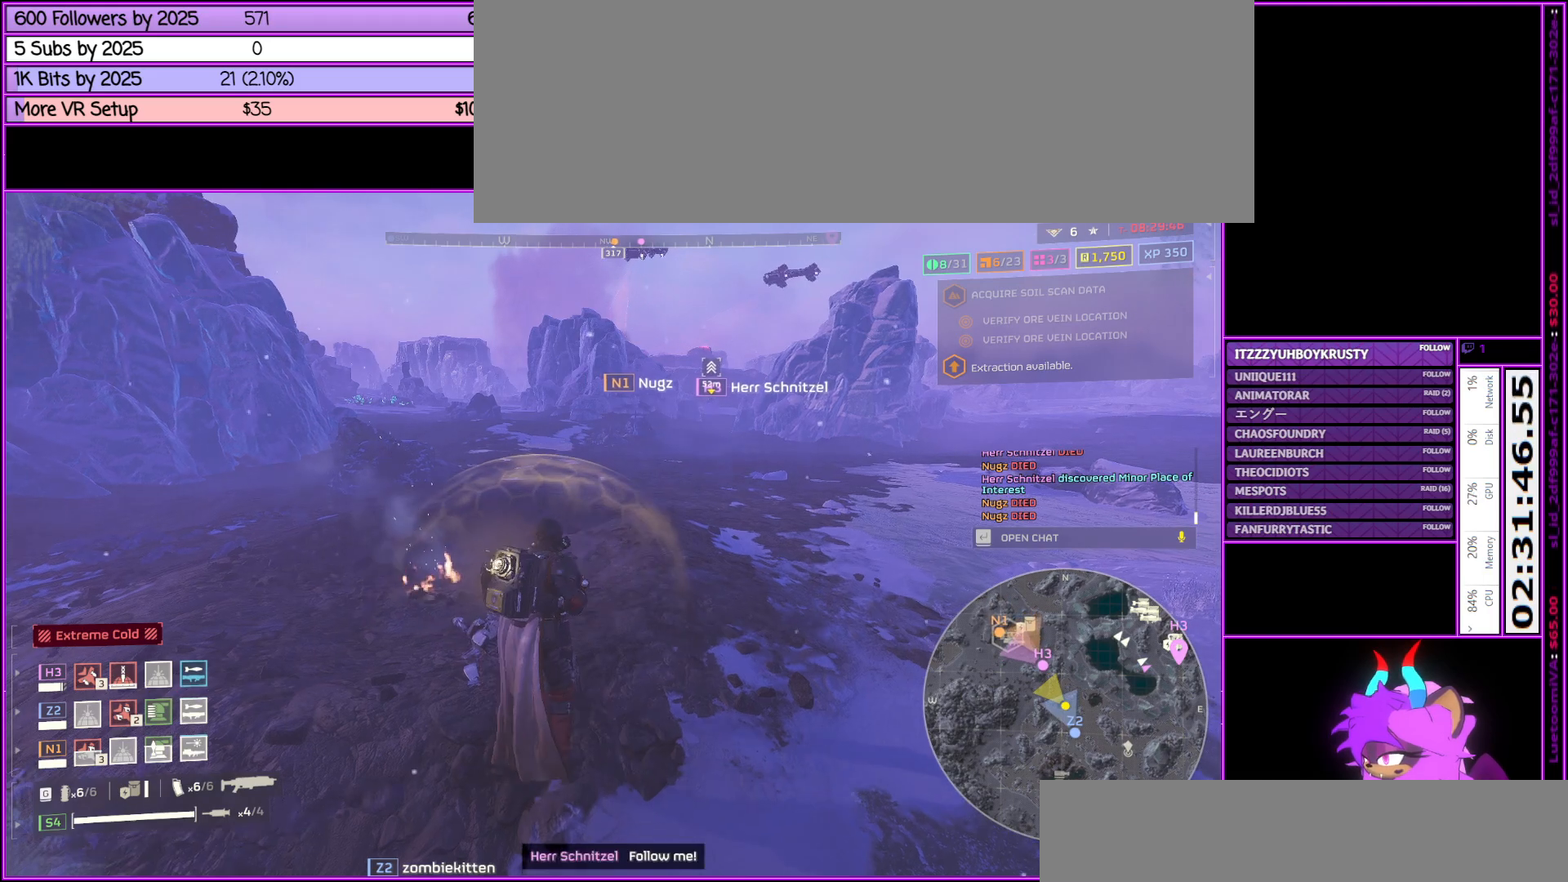
{"keys": ["shift_l", "w"], "mouse": [], "events": [[183, "shift_l", "down"]]}
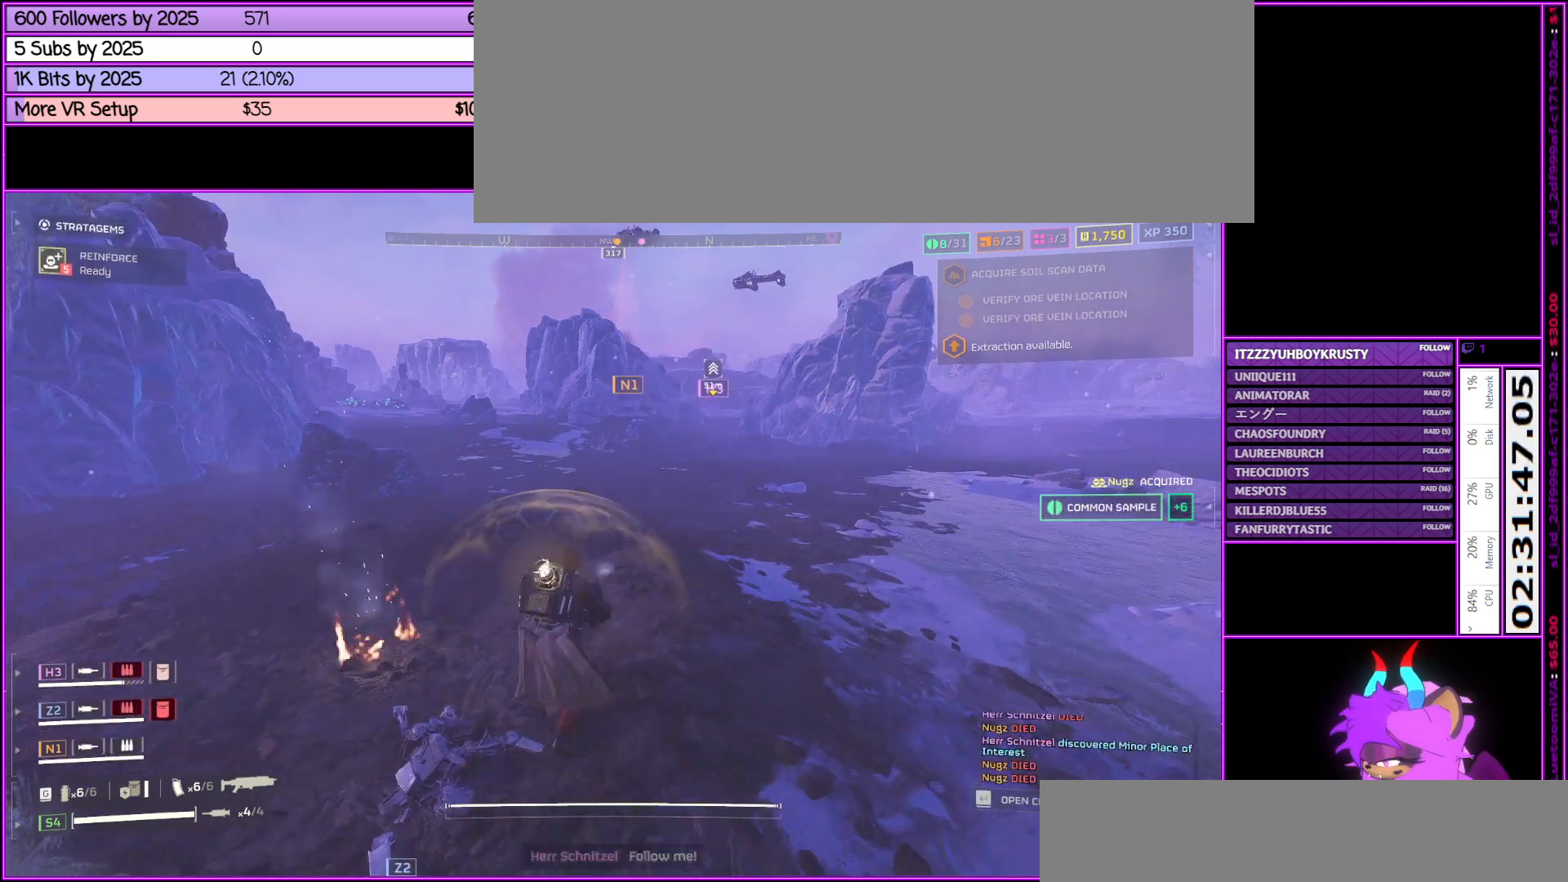
{"keys": ["shift_l", "w"], "mouse": [], "events": [[17, "d", "down"], [350, "d", "up"]]}
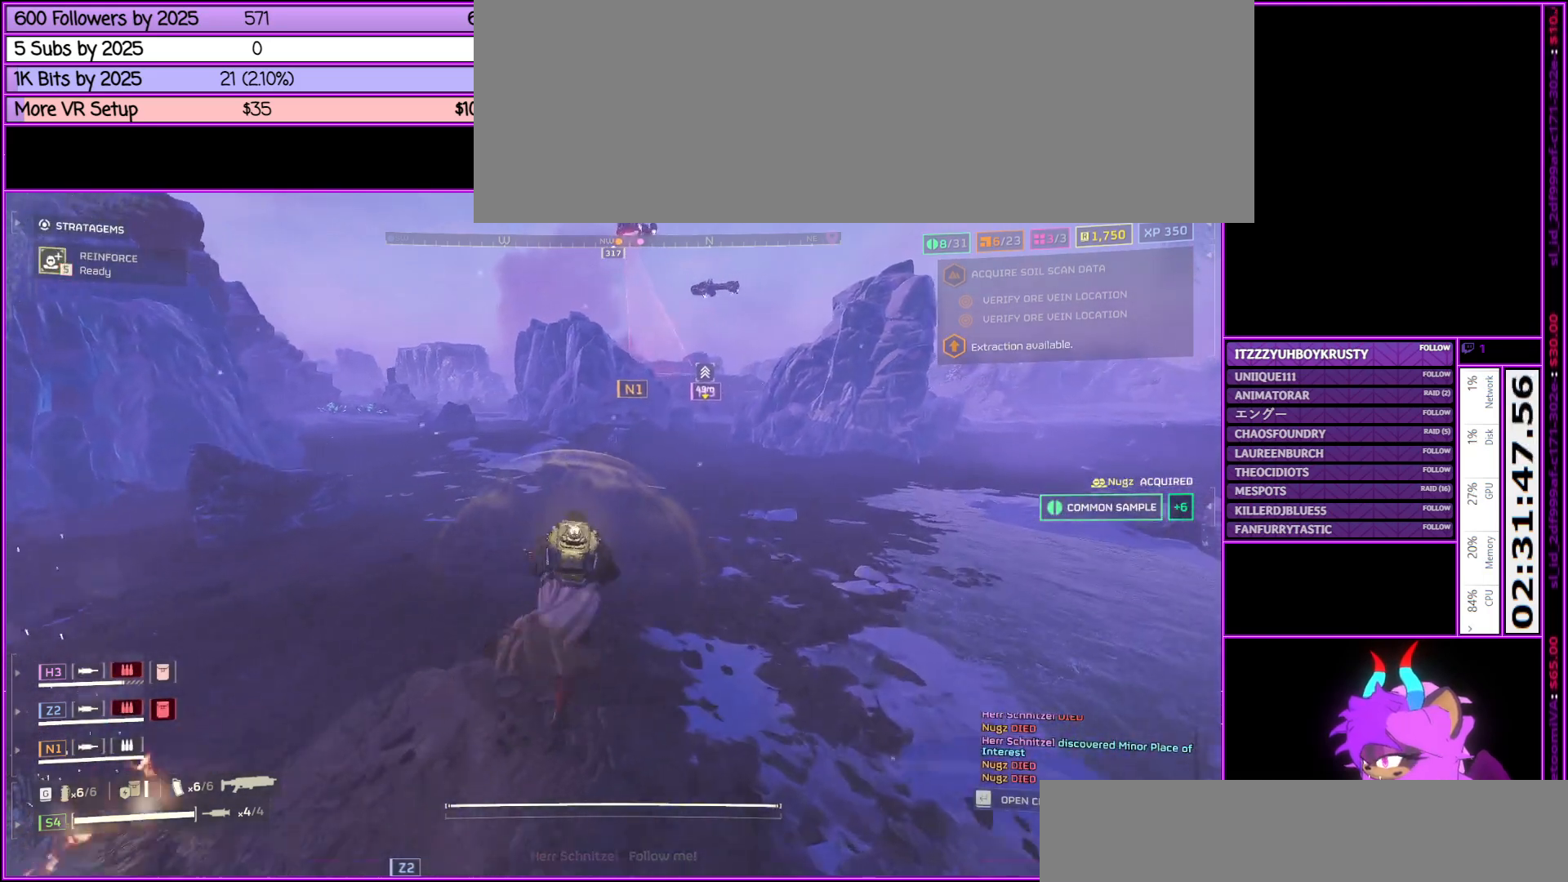
{"keys": ["shift_l", "w"], "mouse": [], "events": [[317, "d", "down"], [500, "d", "up"]]}
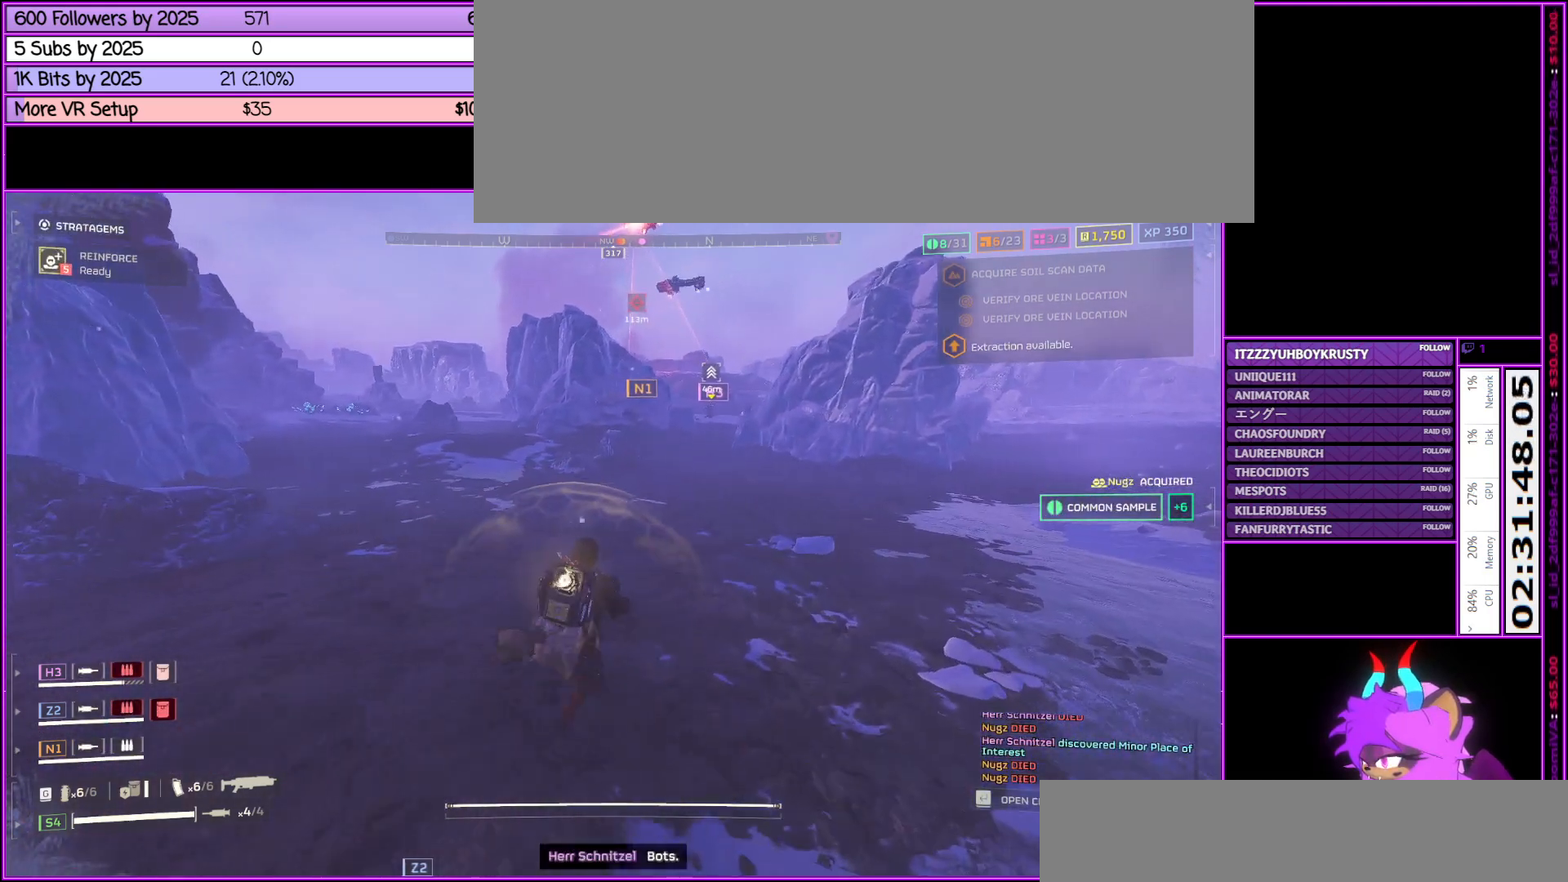
{"keys": ["d", "shift_l", "w"], "mouse": [], "events": [[417, "d", "down"]]}
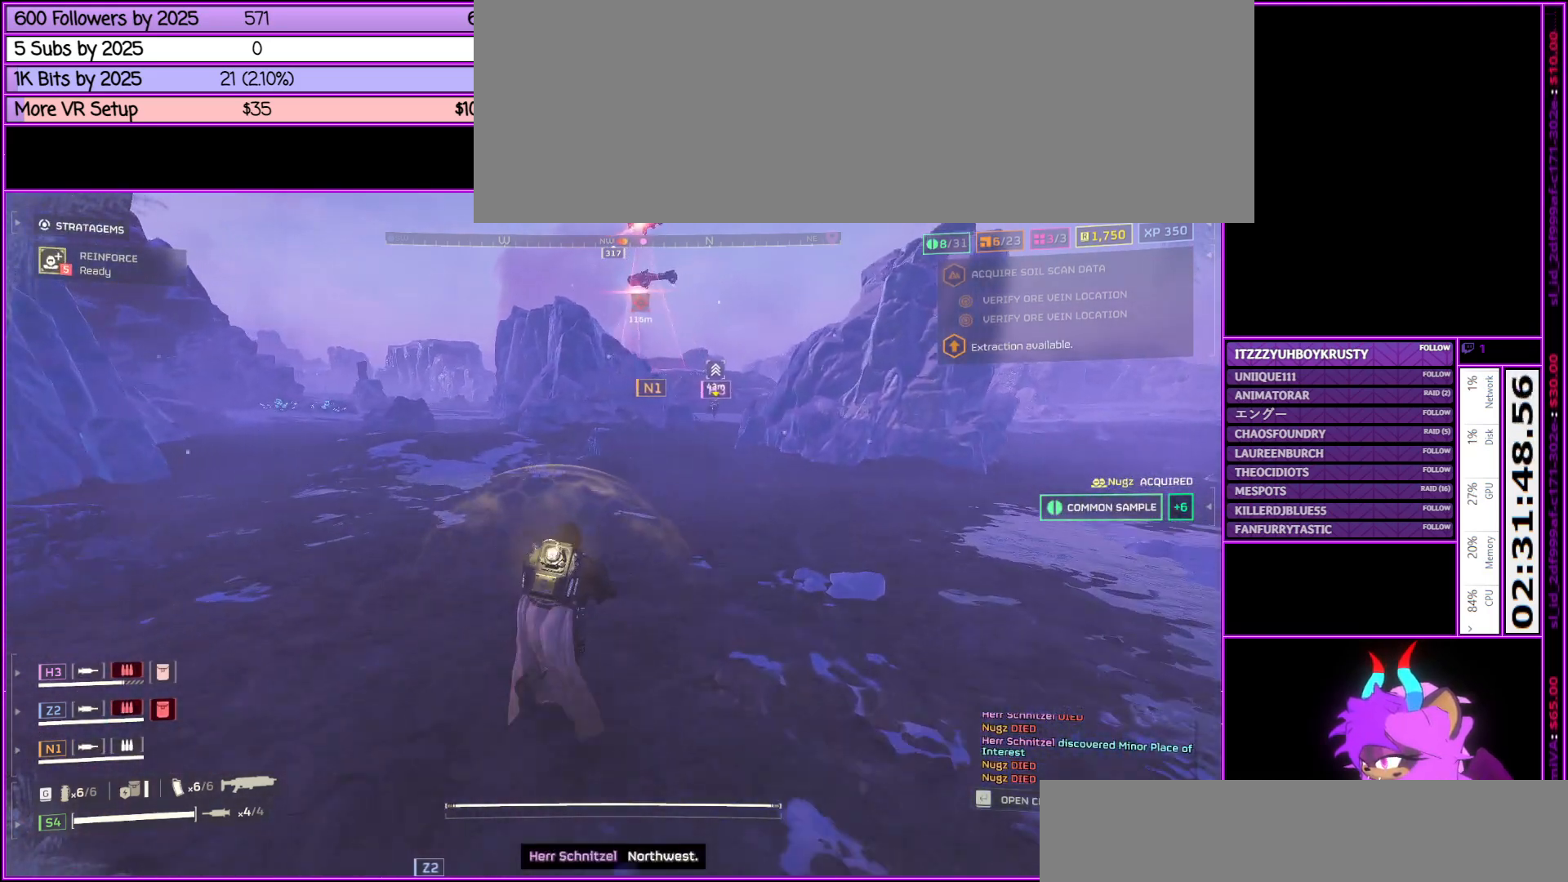
{"keys": ["shift_l", "w"], "mouse": [], "events": [[200, "d", "up"]]}
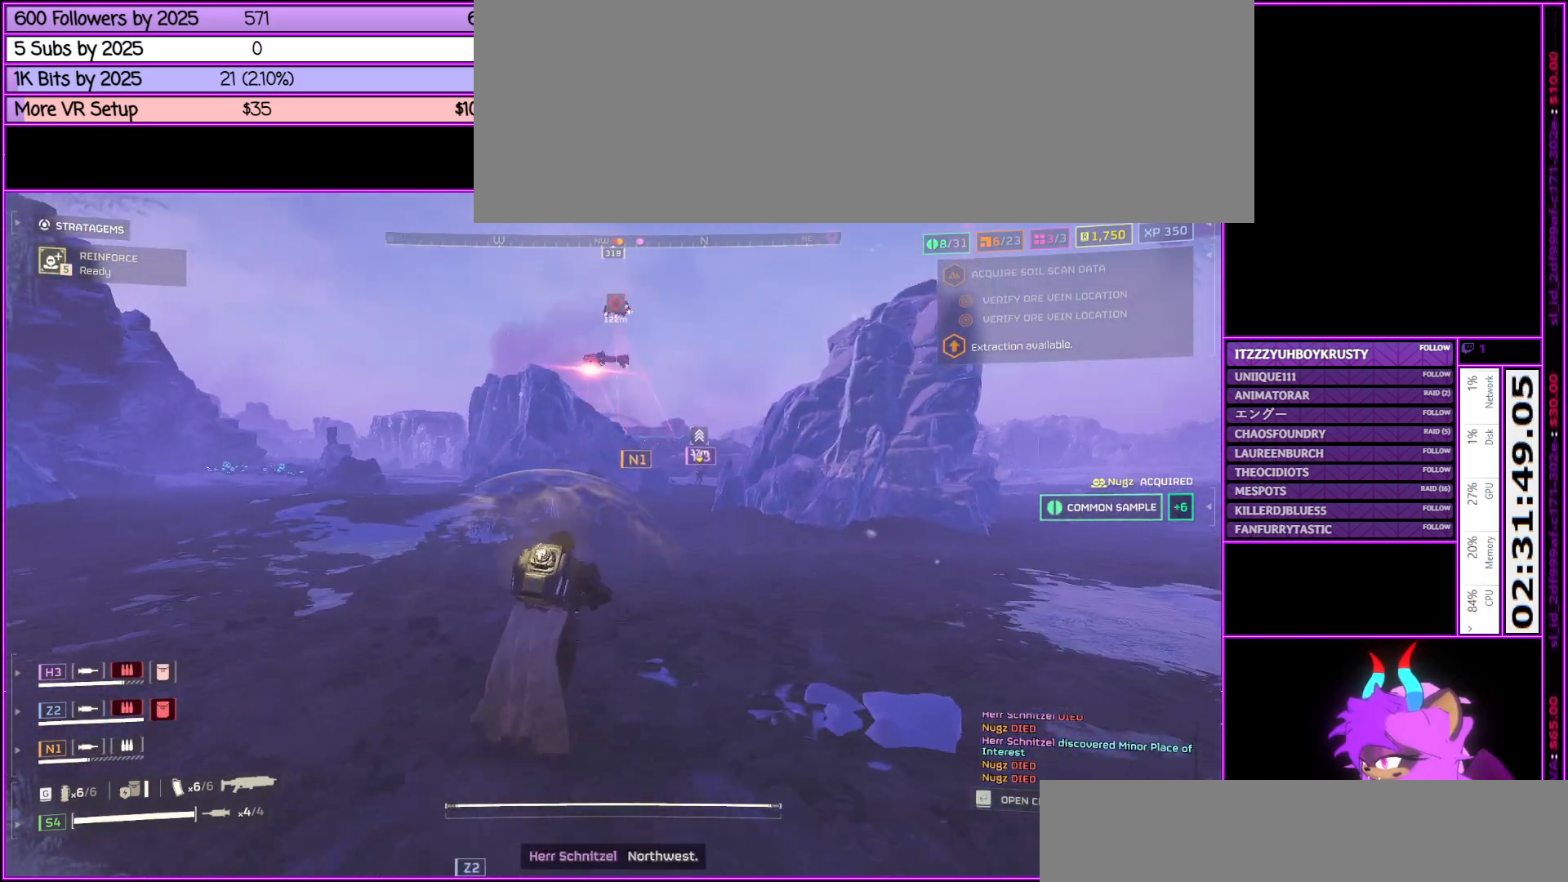
{"keys": ["shift_l", "w"], "mouse": [], "events": []}
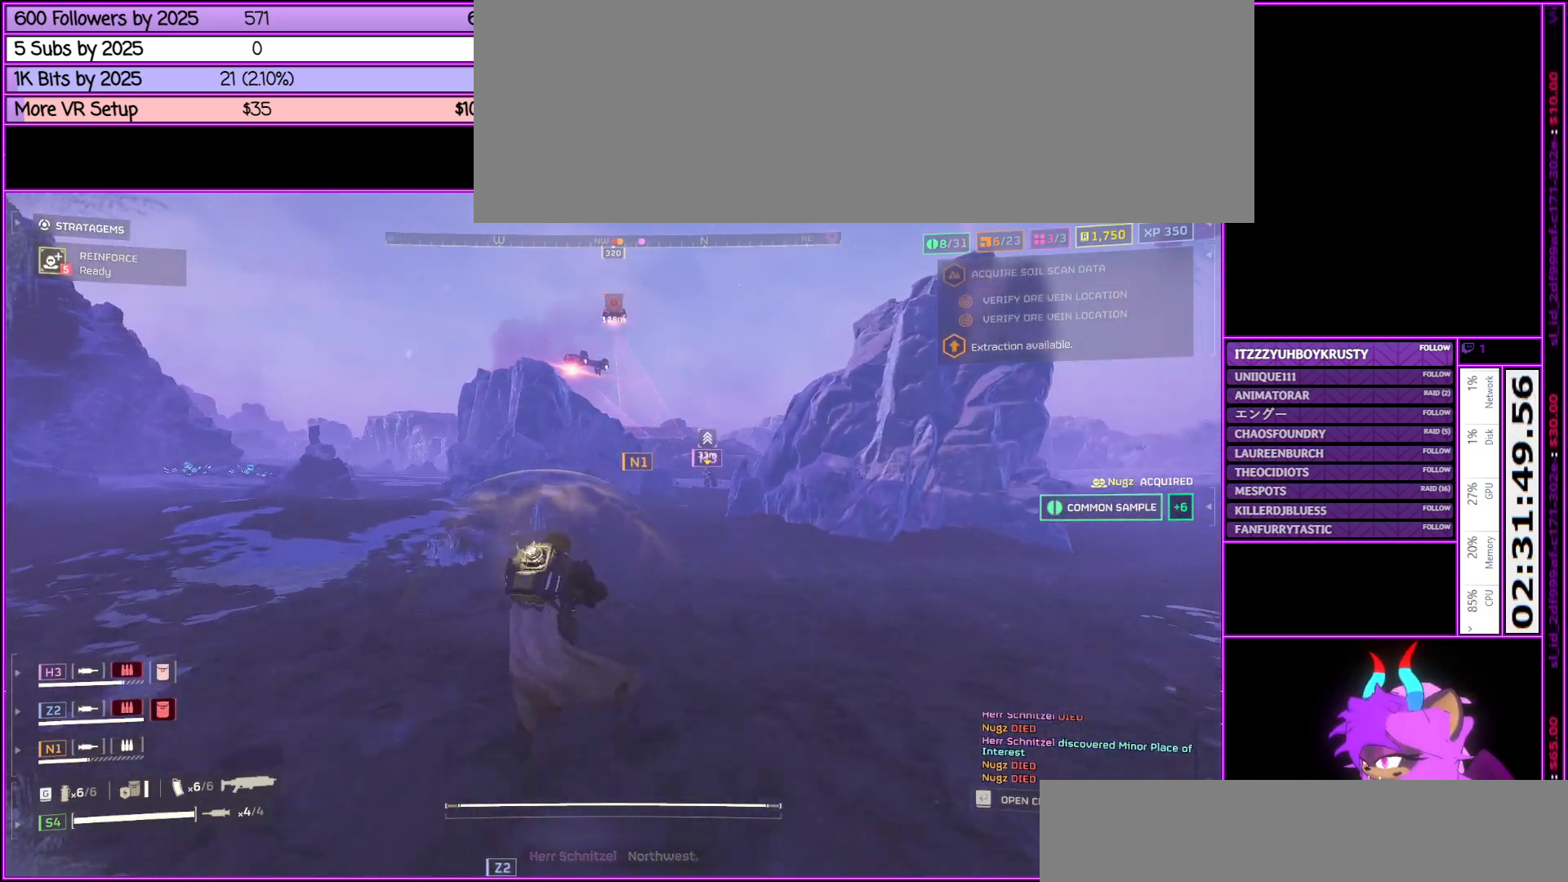
{"keys": ["shift_l", "w"], "mouse": [], "events": []}
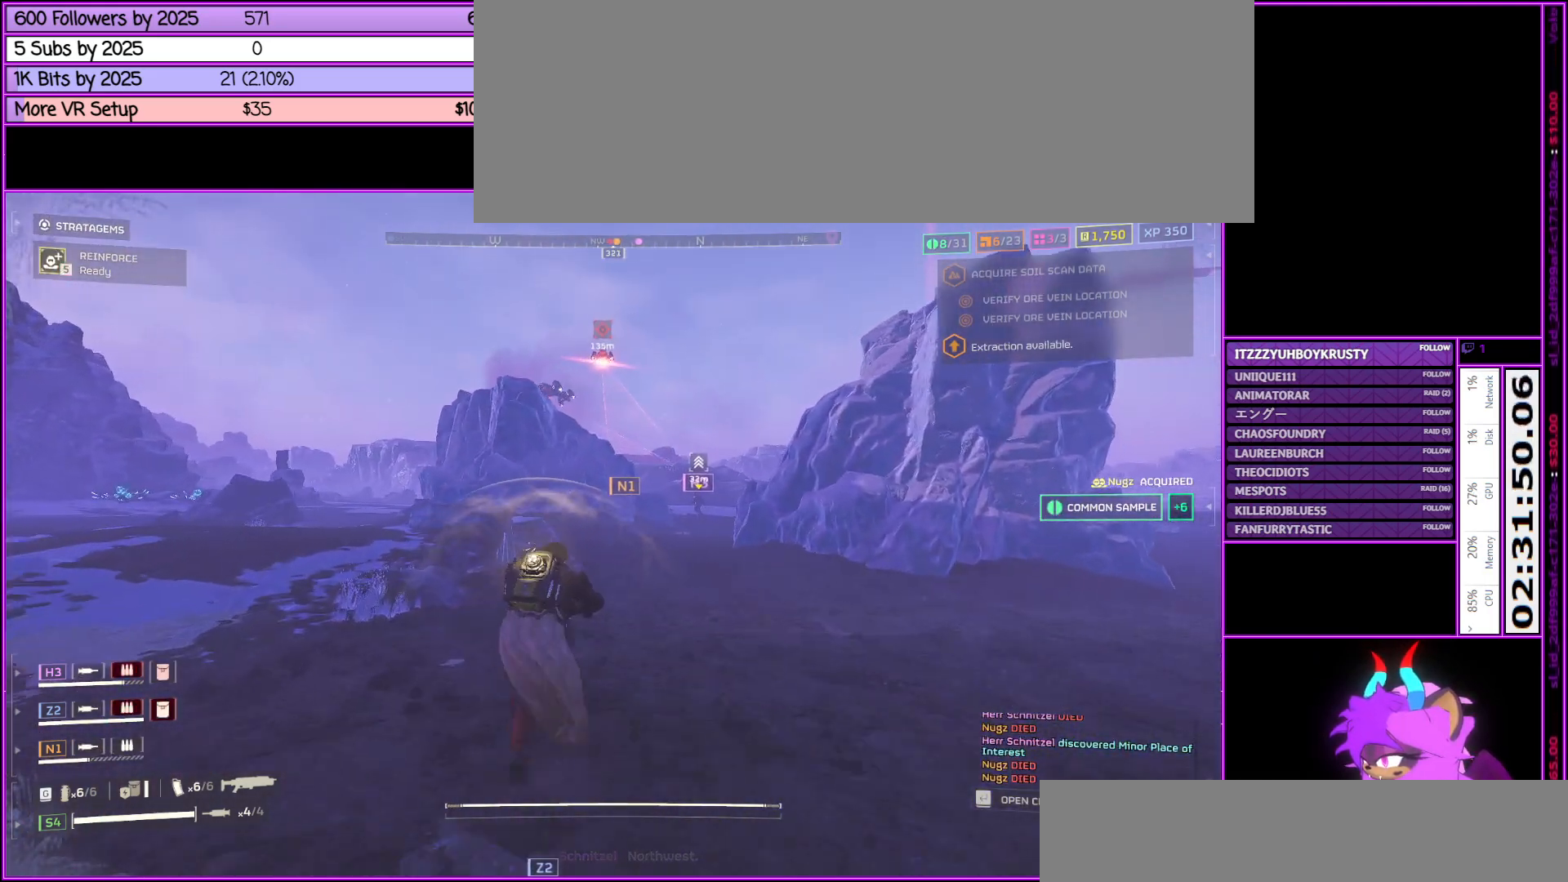
{"keys": ["shift_l", "w"], "mouse": [], "events": [[117, "d", "down"], [483, "d", "up"]]}
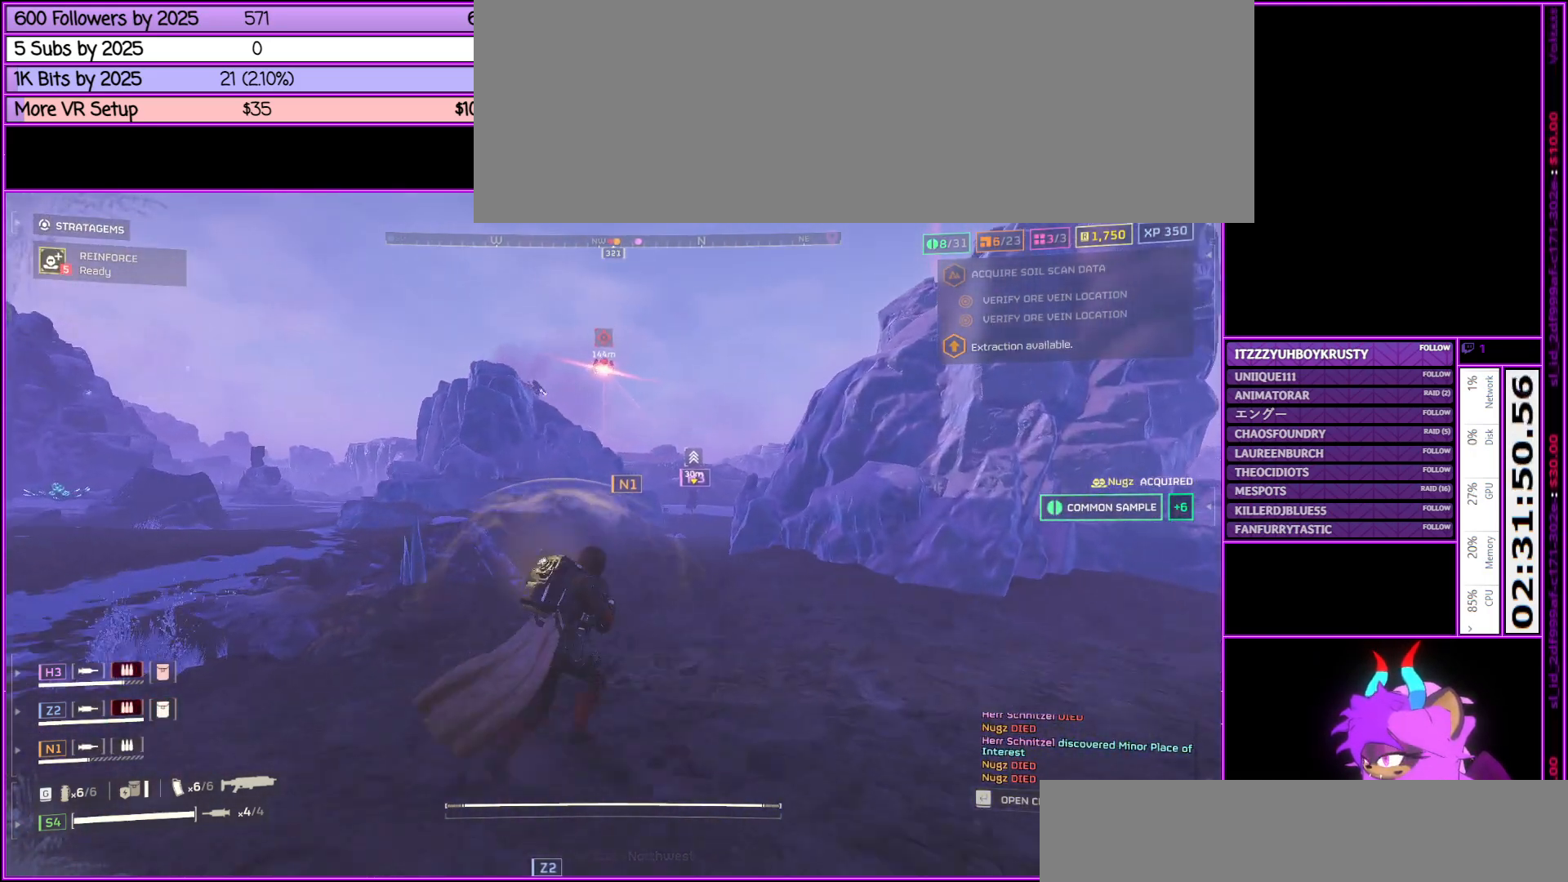
{"keys": ["d", "shift_l", "w"], "mouse": [], "events": [[300, "d", "down"]]}
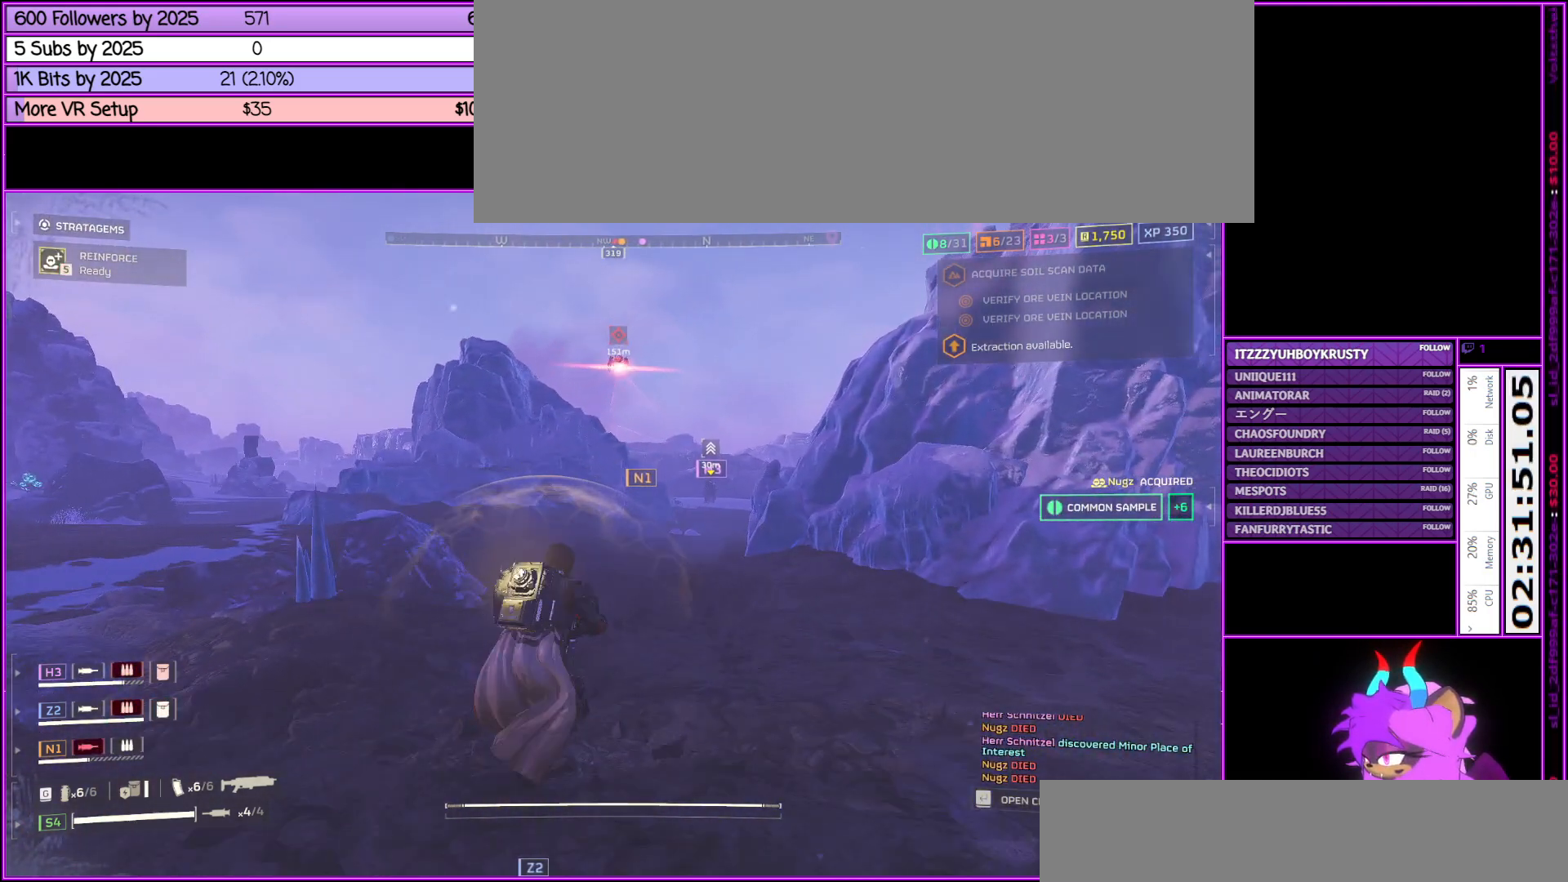
{"keys": ["shift_l", "w"], "mouse": [], "events": [[383, "d", "up"]]}
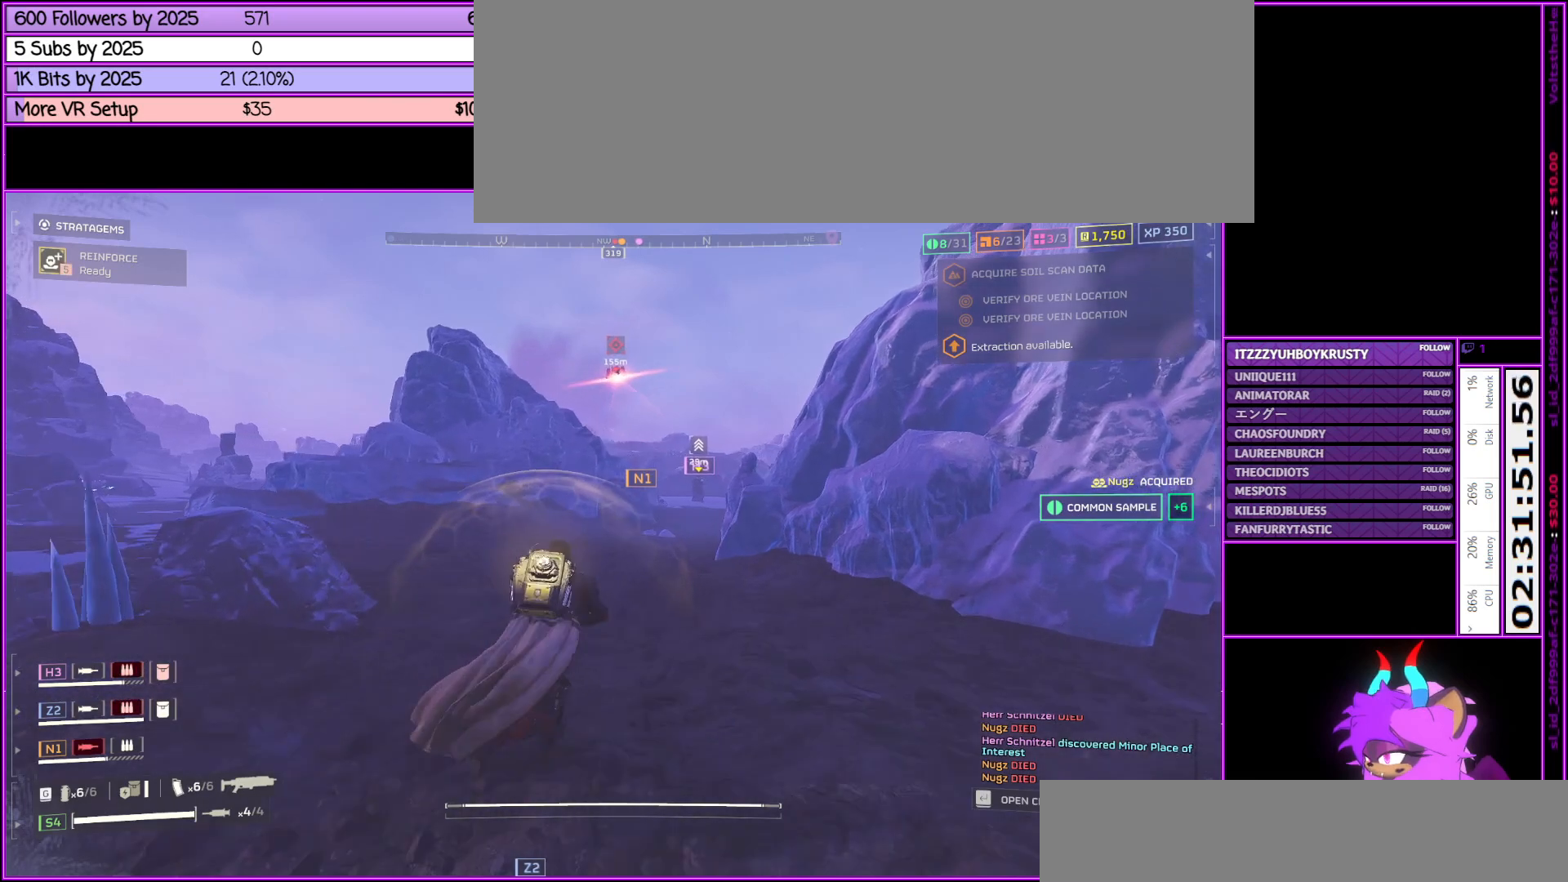
{"keys": ["d", "shift_l", "w"], "mouse": [], "events": [[483, "d", "down"]]}
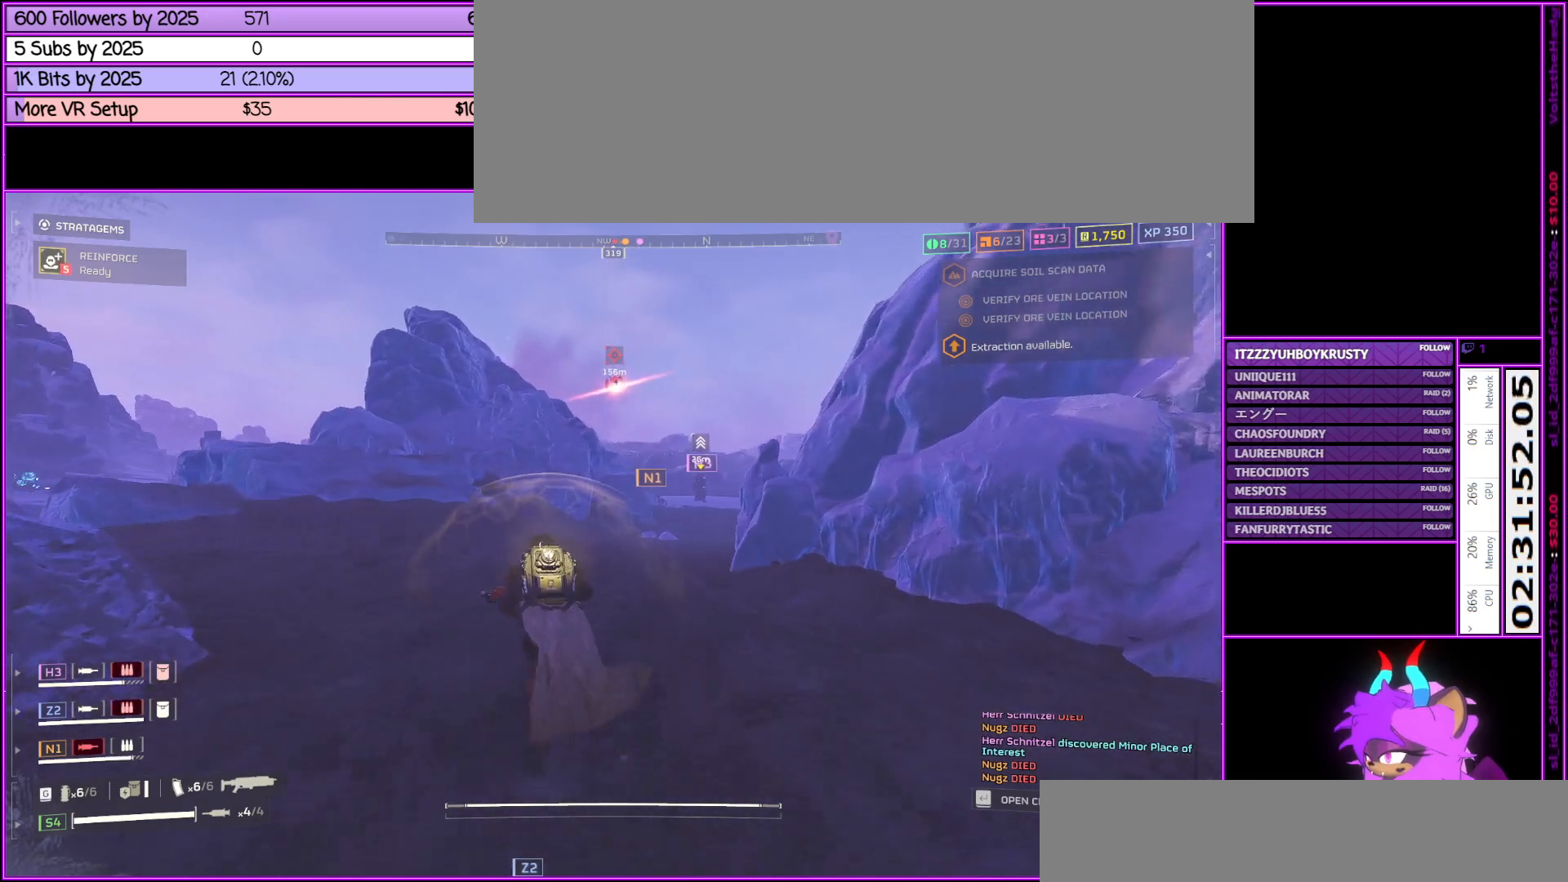
{"keys": ["shift_l", "w"], "mouse": [], "events": [[167, "d", "up"]]}
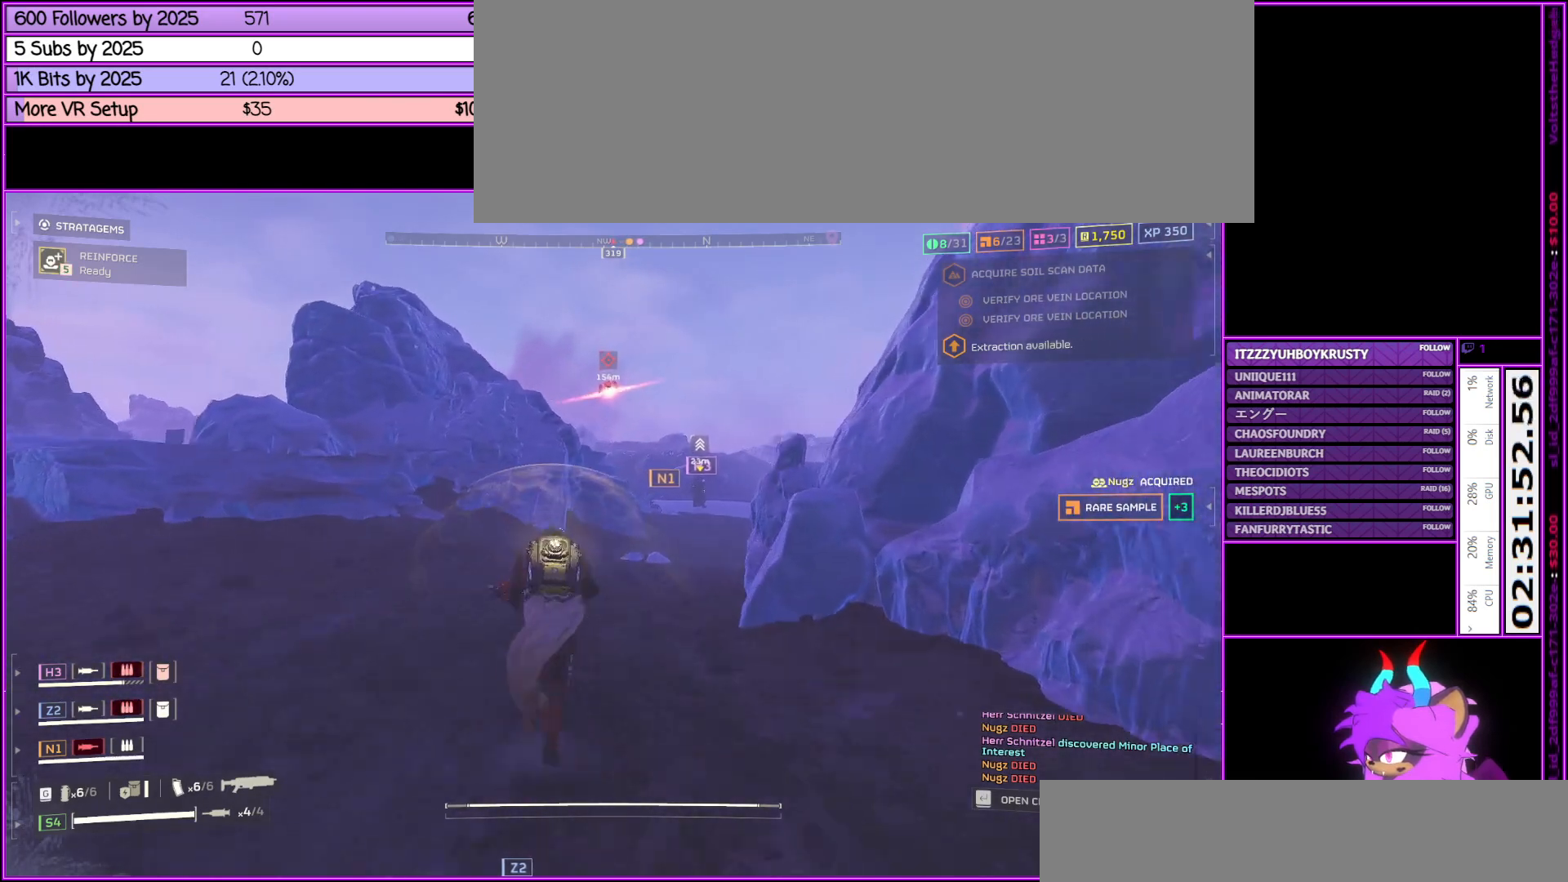
{"keys": ["d", "shift_l", "w"], "mouse": [], "events": [[183, "d", "down"]]}
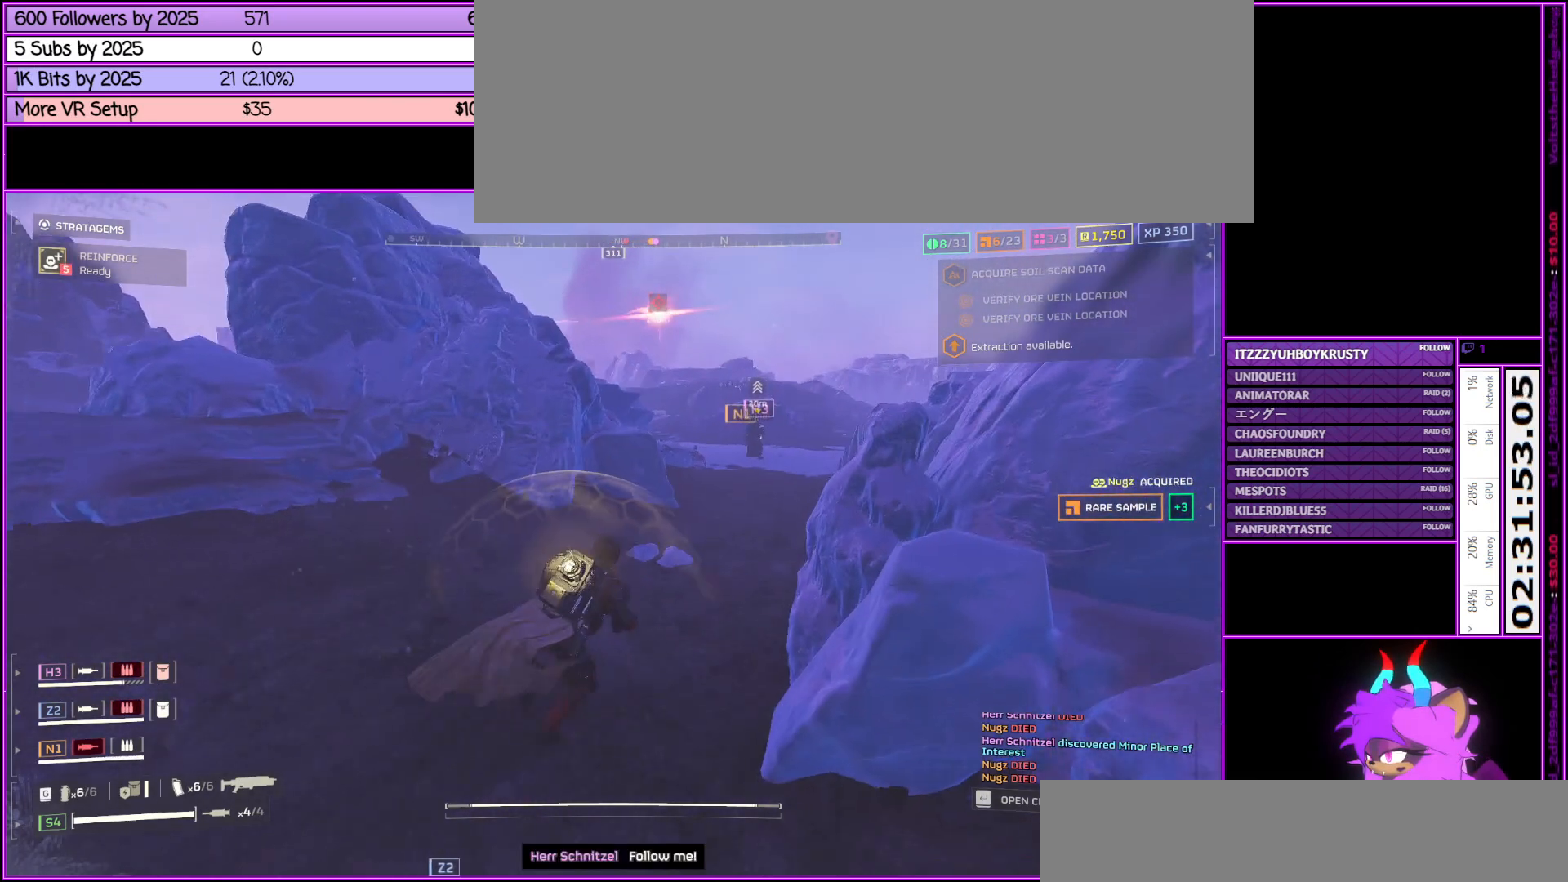
{"keys": ["shift_l", "w"], "mouse": [], "events": [[350, "d", "up"]]}
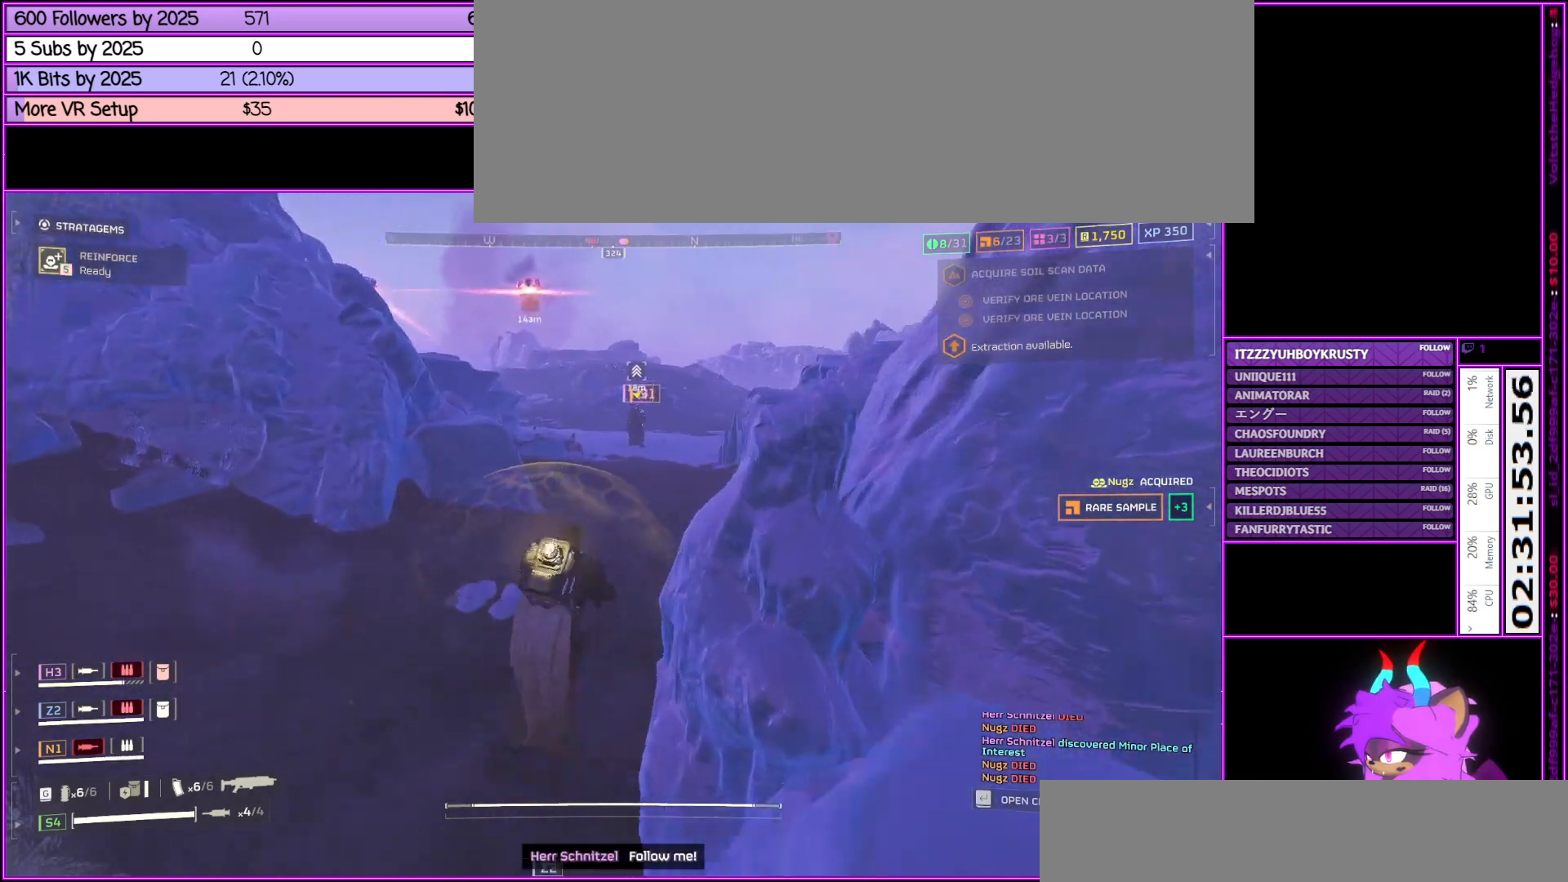
{"keys": ["shift_l", "w"], "mouse": [], "events": []}
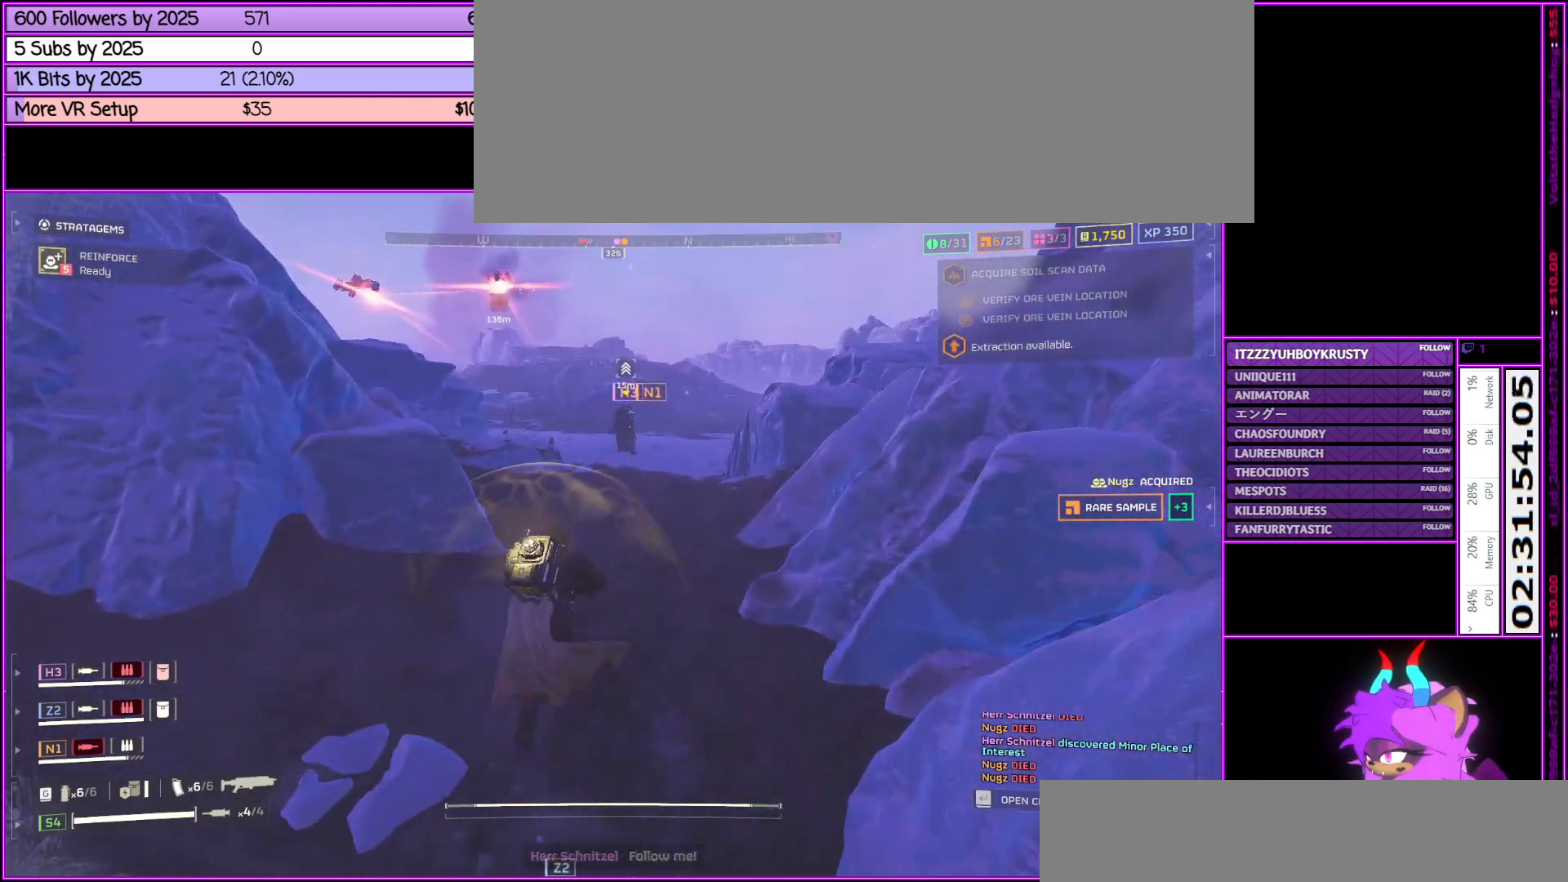
{"keys": ["shift_l", "w"], "mouse": [], "events": [[183, "d", "down"], [333, "d", "up"]]}
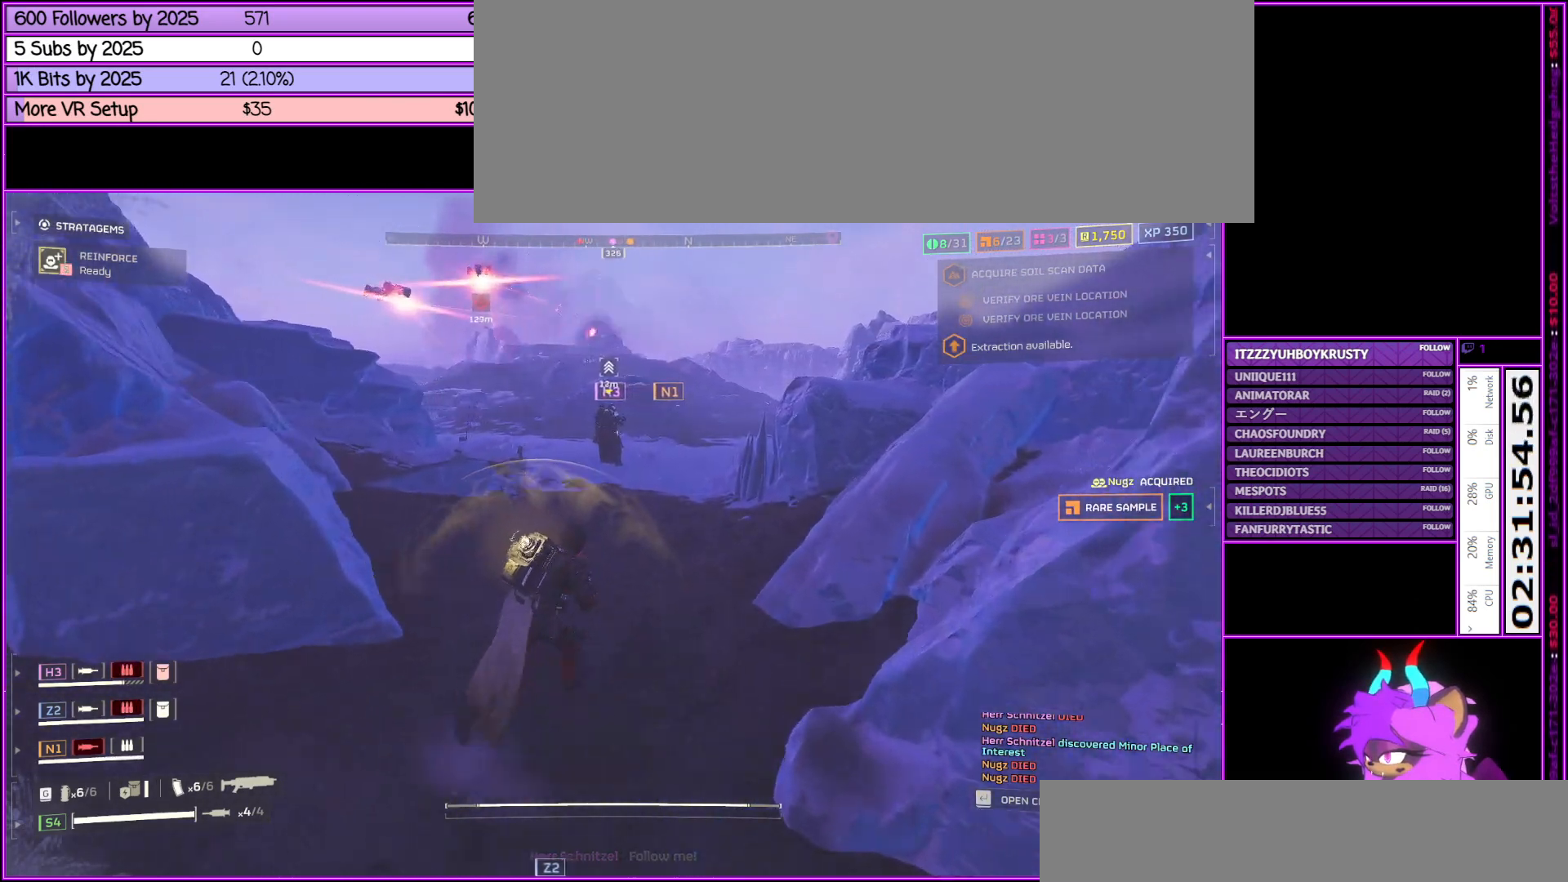
{"keys": ["shift_l", "w"], "mouse": [], "events": []}
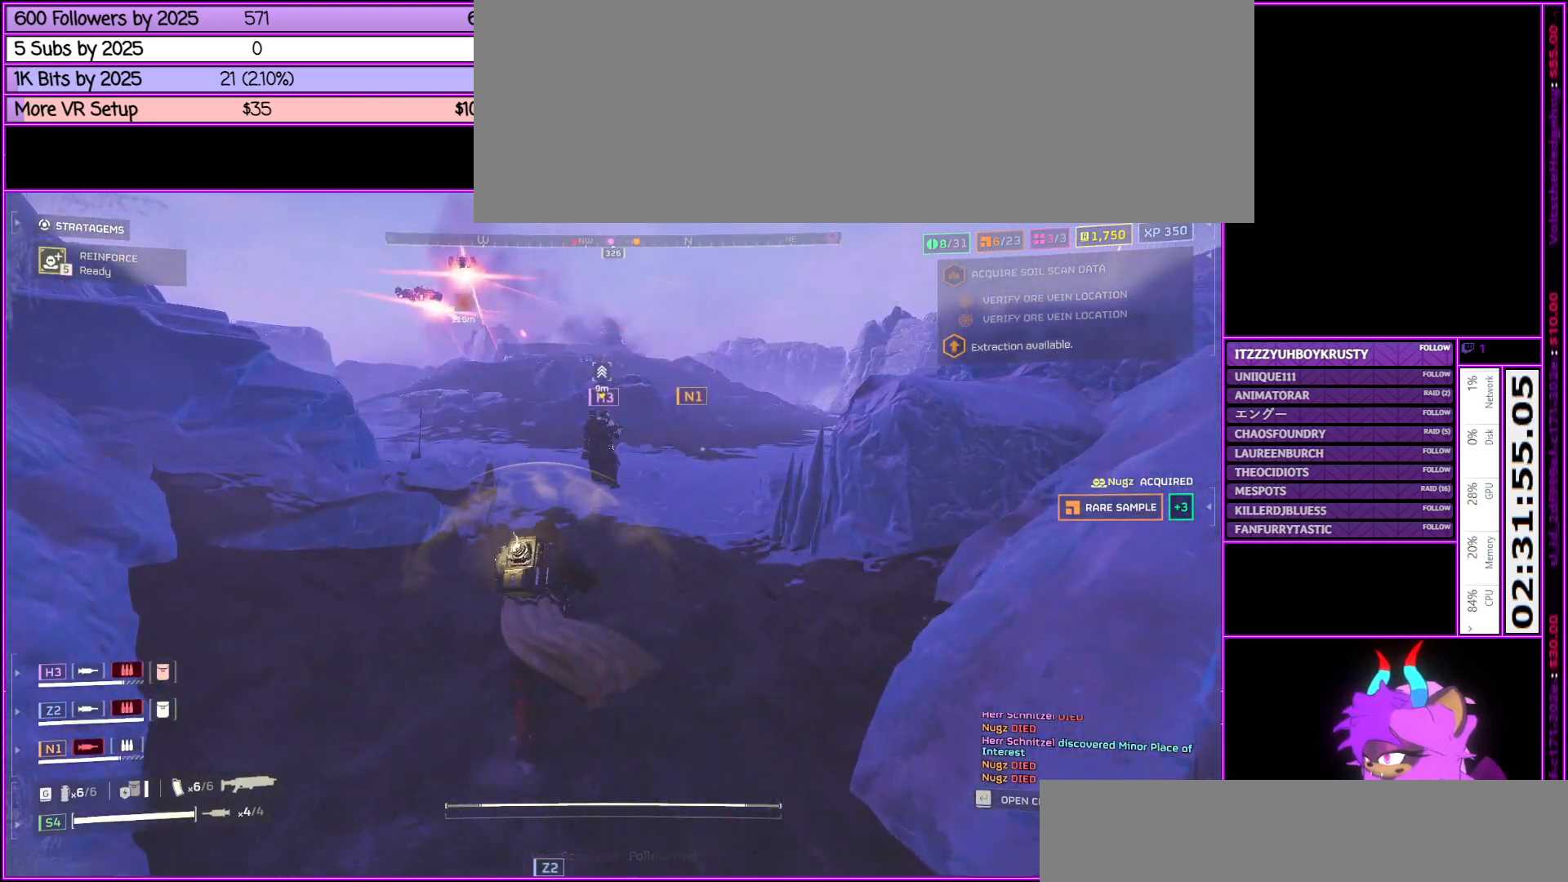
{"keys": ["shift_l", "w"], "mouse": [], "events": []}